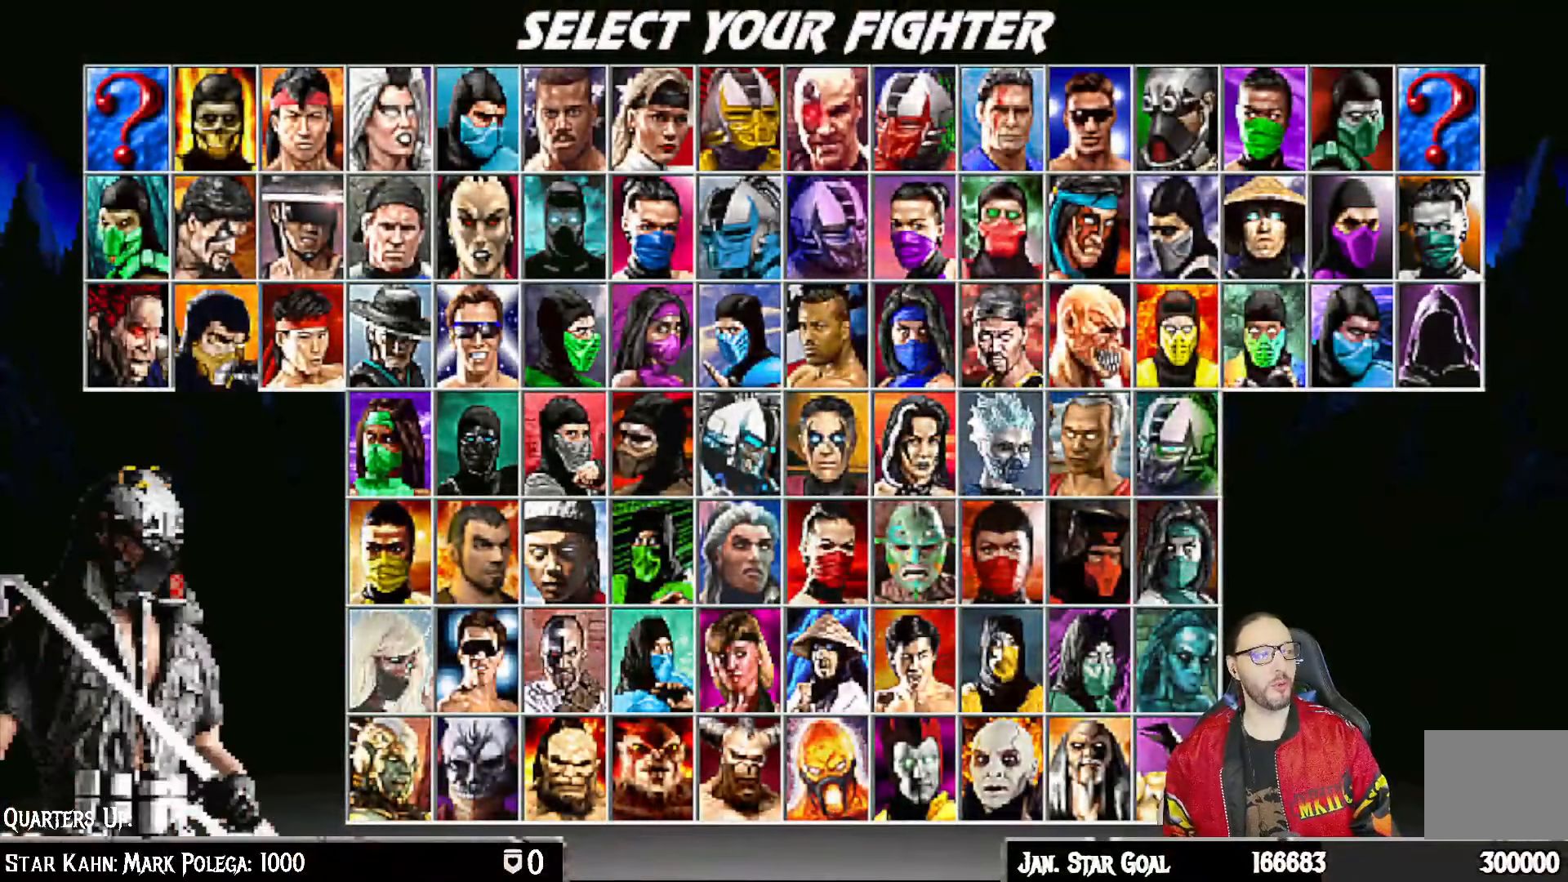
Gameplay with a controller (PlayStation layout); each line is a JSON object with the inputs held at the frame after it. "events" lists button and stick changes between this image and that frame as [ms after this image, input, new state], when the widget could be followed in between.
{"buttons": ["DPAD_LEFT"], "left_stick": "center", "right_stick": "center", "events": [[167, "DPAD_LEFT", "down"], [267, "DPAD_LEFT", "up"], [333, "DPAD_LEFT", "down"], [433, "DPAD_LEFT", "up"], [483, "DPAD_LEFT", "down"]]}
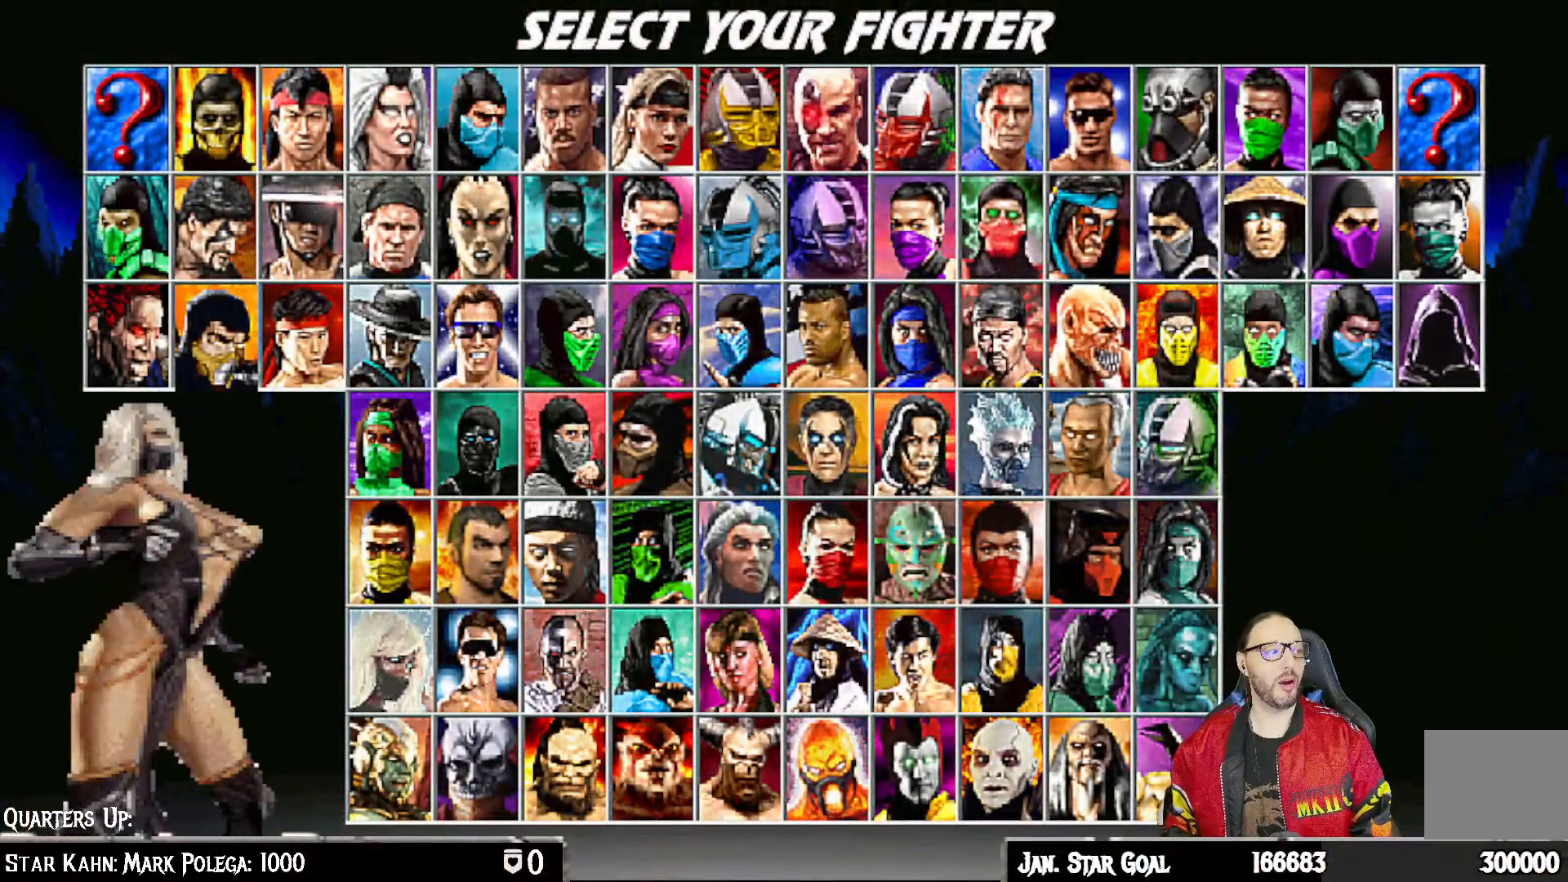
{"buttons": ["DPAD_LEFT"], "left_stick": "center", "right_stick": "center", "events": [[100, "DPAD_LEFT", "up"], [250, "DPAD_DOWN", "down"], [350, "DPAD_DOWN", "up"], [483, "DPAD_LEFT", "down"]]}
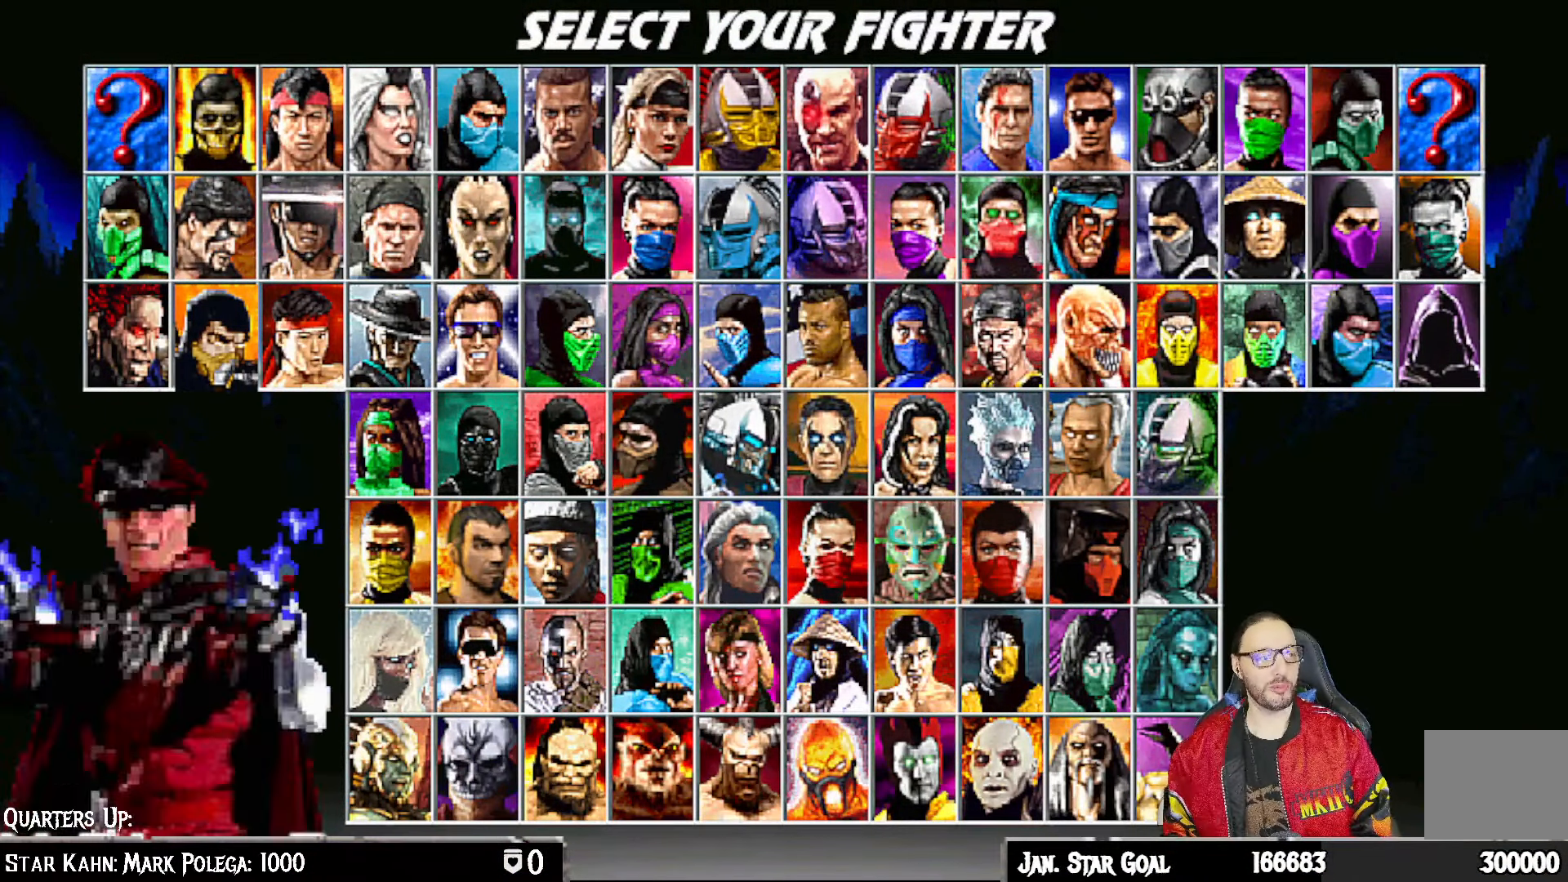
{"buttons": ["DPAD_LEFT"], "left_stick": "center", "right_stick": "center", "events": [[83, "DPAD_LEFT", "up"], [167, "DPAD_LEFT", "down"], [250, "DPAD_LEFT", "up"], [317, "DPAD_LEFT", "down"], [417, "DPAD_LEFT", "up"], [483, "DPAD_LEFT", "down"]]}
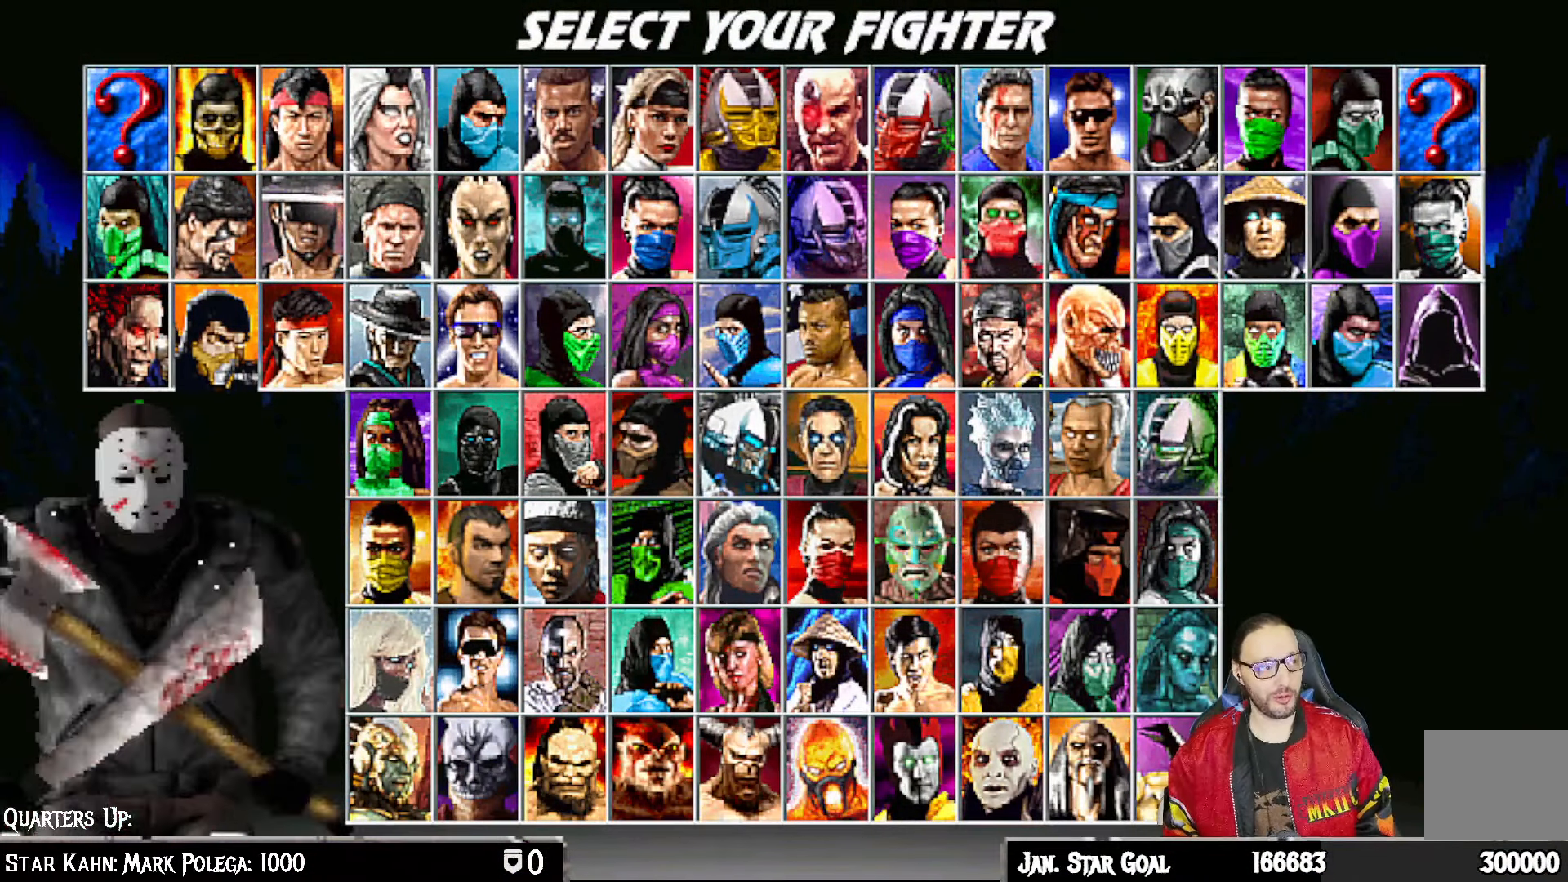
{"buttons": ["DPAD_LEFT"], "left_stick": "center", "right_stick": "center", "events": [[83, "DPAD_LEFT", "up"], [150, "DPAD_LEFT", "down"], [267, "DPAD_LEFT", "up"], [317, "DPAD_LEFT", "down"], [417, "DPAD_LEFT", "up"], [483, "DPAD_LEFT", "down"]]}
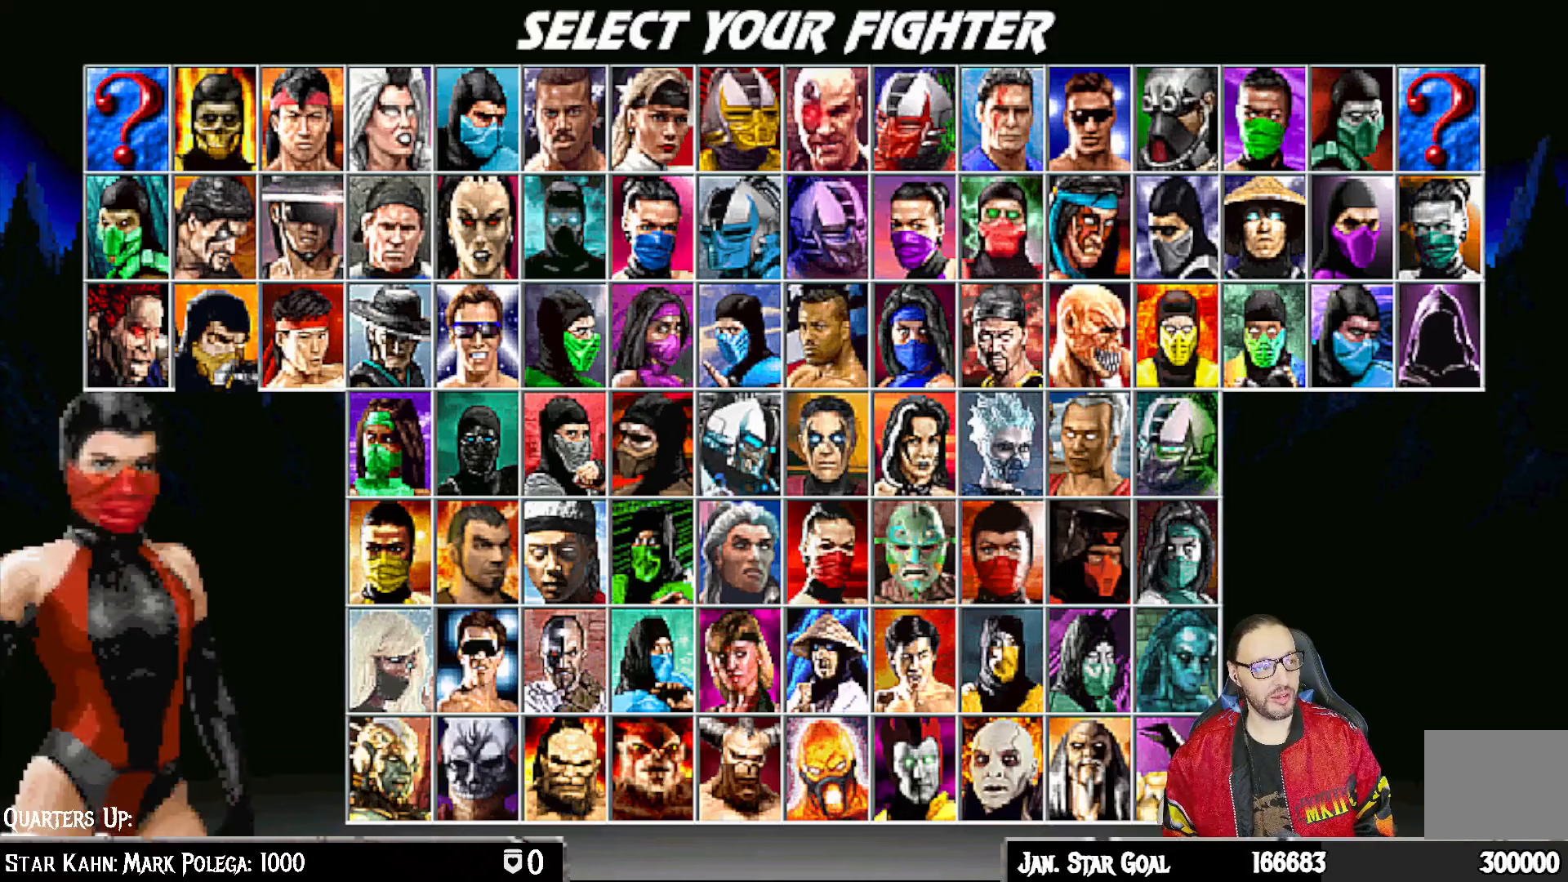
{"buttons": ["DPAD_LEFT"], "left_stick": "center", "right_stick": "center", "events": [[100, "DPAD_LEFT", "up"], [167, "DPAD_LEFT", "down"], [250, "DPAD_LEFT", "up"], [333, "DPAD_LEFT", "down"], [433, "DPAD_LEFT", "up"], [483, "DPAD_LEFT", "down"]]}
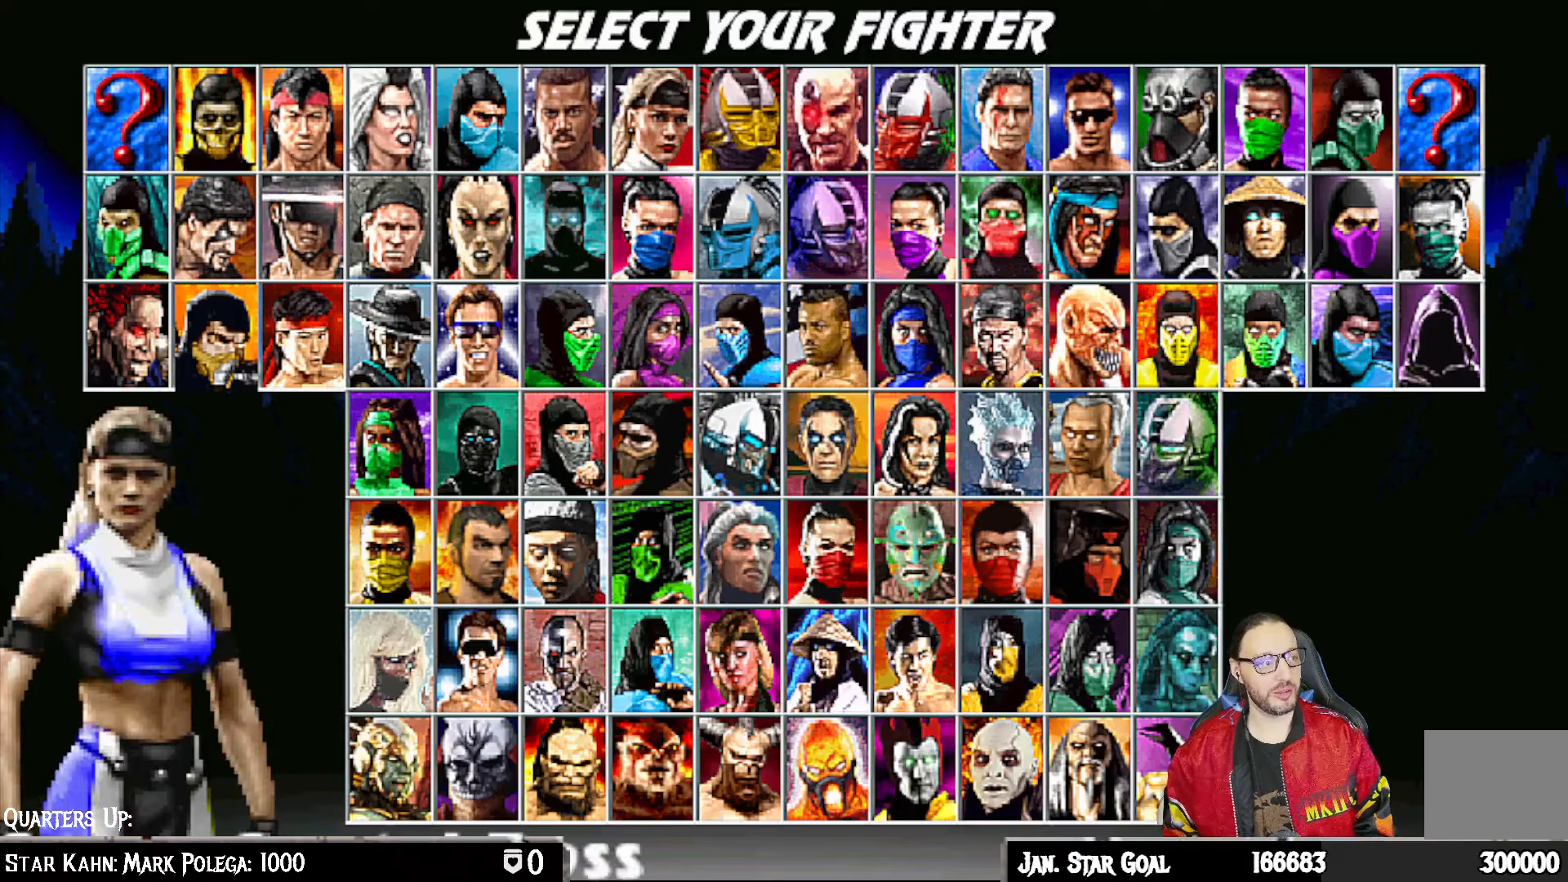
{"buttons": ["DPAD_LEFT"], "left_stick": "center", "right_stick": "center", "events": [[100, "DPAD_LEFT", "up"], [150, "DPAD_LEFT", "down"], [267, "DPAD_LEFT", "up"], [333, "DPAD_LEFT", "down"], [433, "DPAD_LEFT", "up"], [483, "DPAD_LEFT", "down"]]}
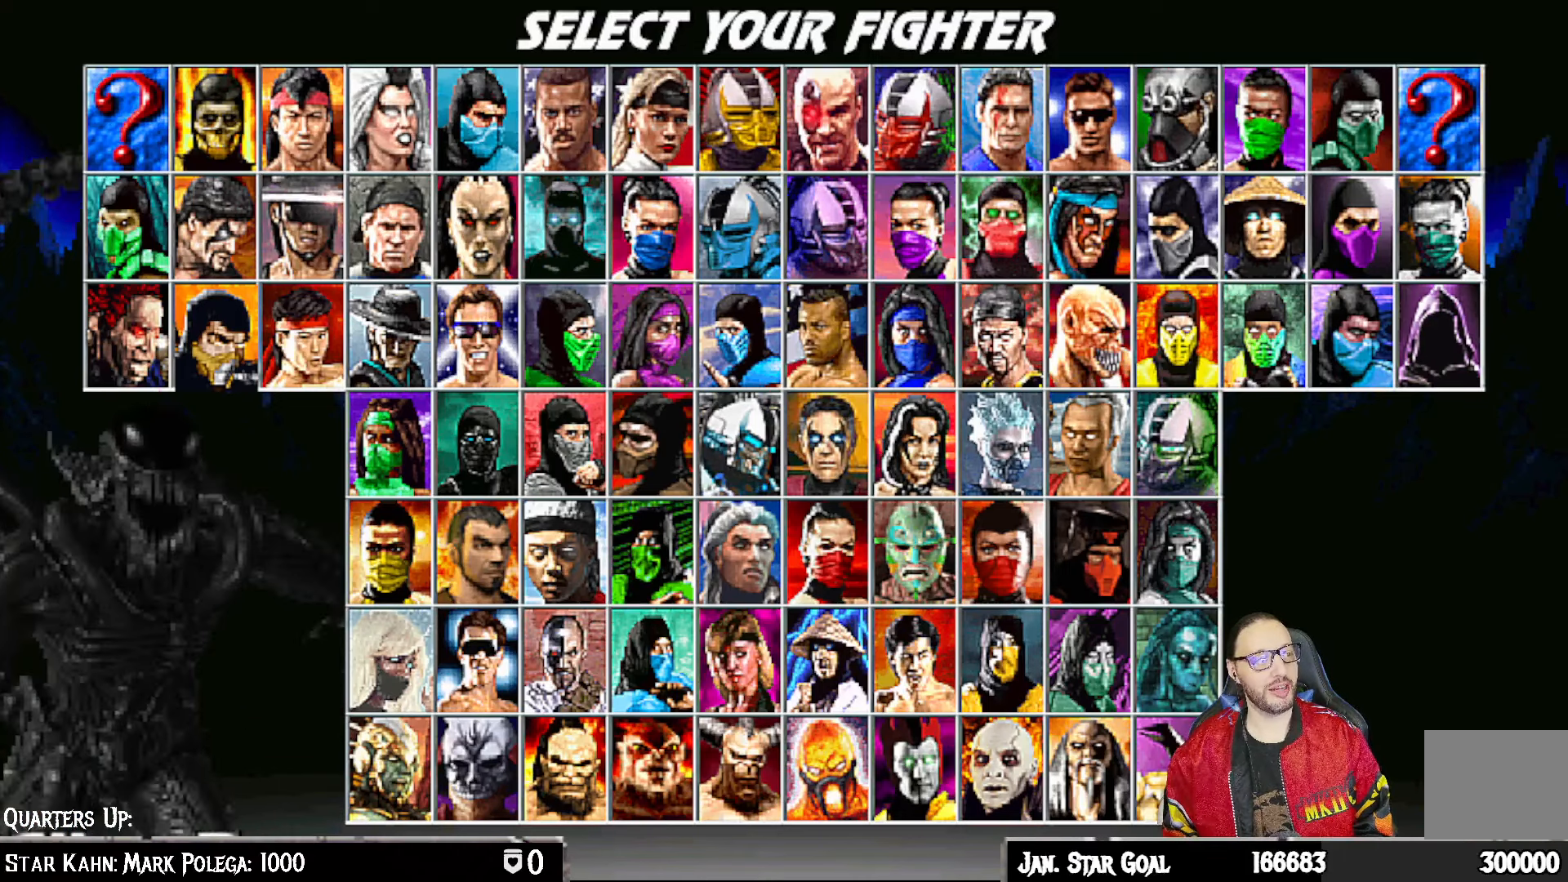
{"buttons": [], "left_stick": "center", "right_stick": "center", "events": [[100, "DPAD_LEFT", "up"], [150, "DPAD_LEFT", "down"], [267, "DPAD_LEFT", "up"], [400, "DPAD_DOWN", "down"], [500, "DPAD_DOWN", "up"]]}
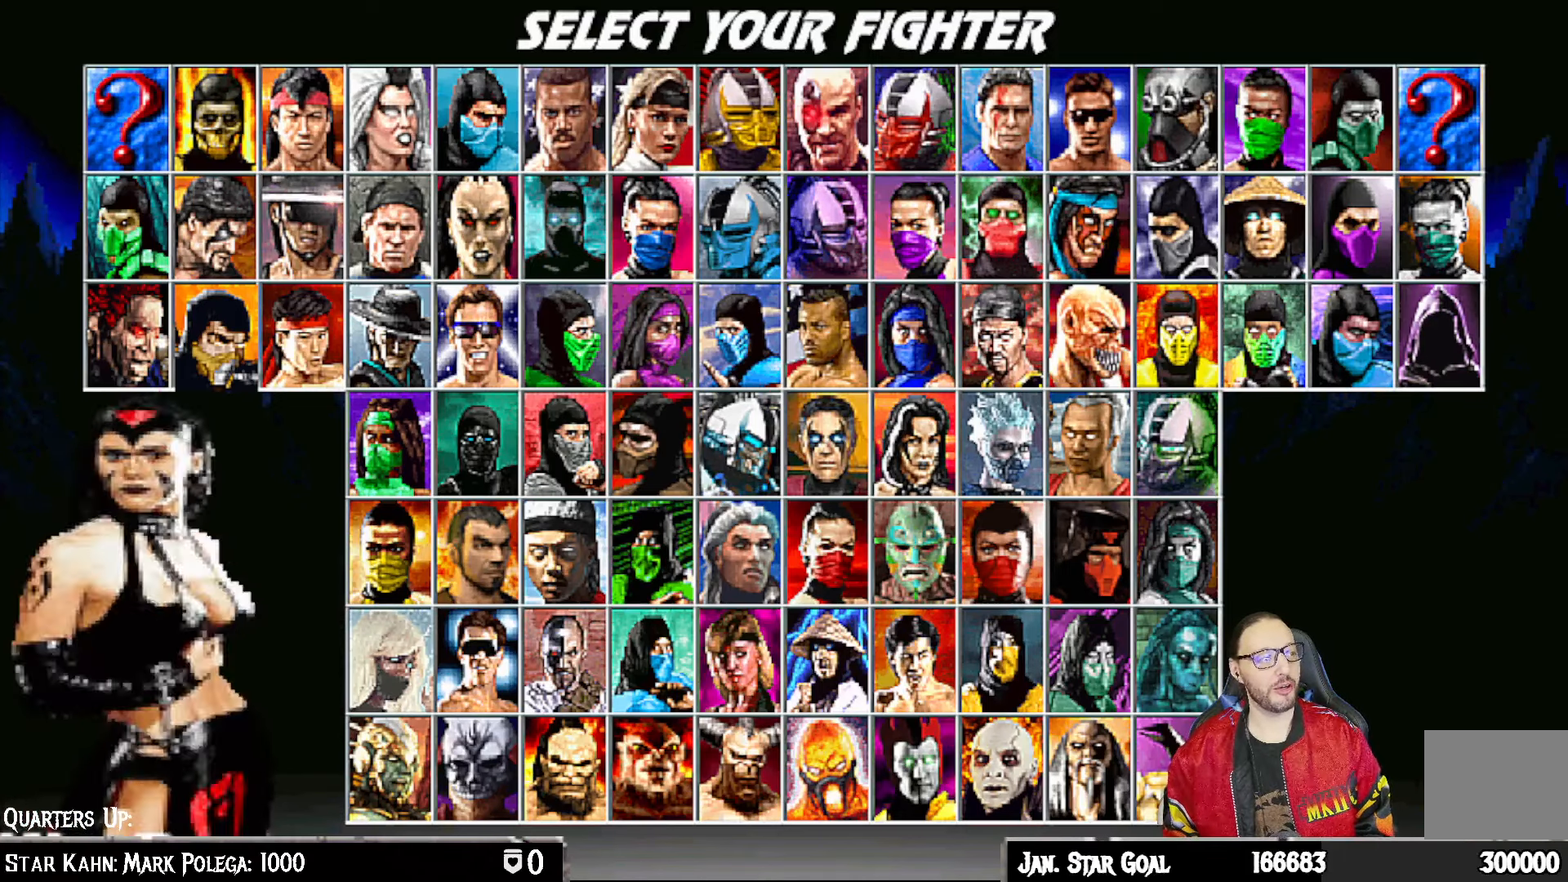
{"buttons": ["DPAD_LEFT"], "left_stick": "center", "right_stick": "center", "events": [[83, "DPAD_LEFT", "down"], [183, "DPAD_LEFT", "up"], [250, "DPAD_LEFT", "down"], [350, "DPAD_LEFT", "up"], [417, "DPAD_LEFT", "down"]]}
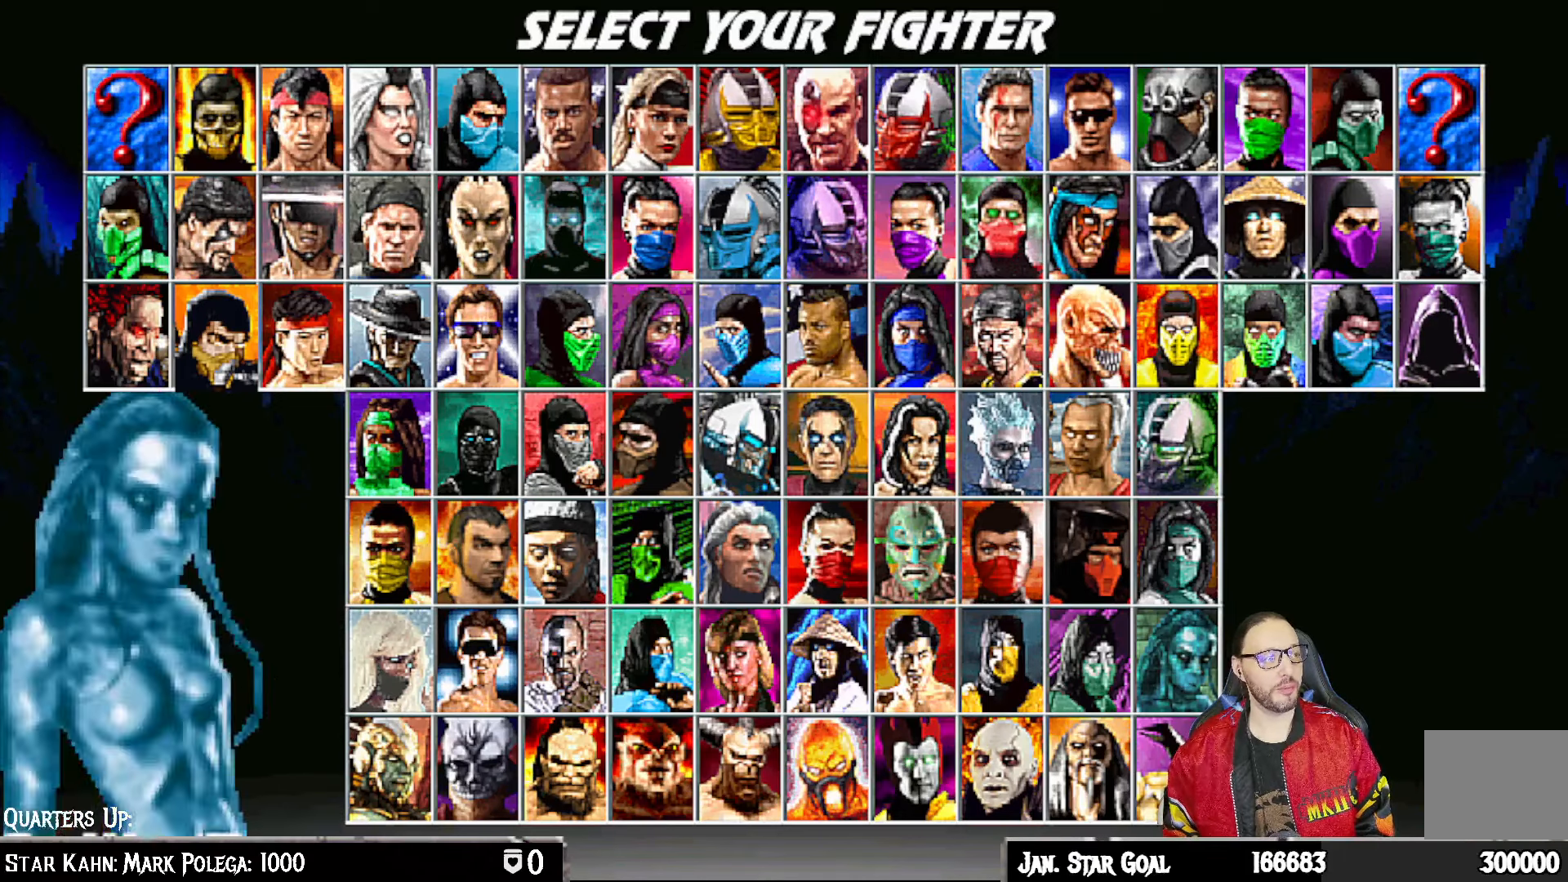
{"buttons": ["DPAD_LEFT"], "left_stick": "center", "right_stick": "center", "events": [[17, "DPAD_LEFT", "up"], [83, "DPAD_LEFT", "down"], [167, "DPAD_LEFT", "up"], [250, "DPAD_LEFT", "down"], [350, "DPAD_LEFT", "up"], [417, "DPAD_LEFT", "down"]]}
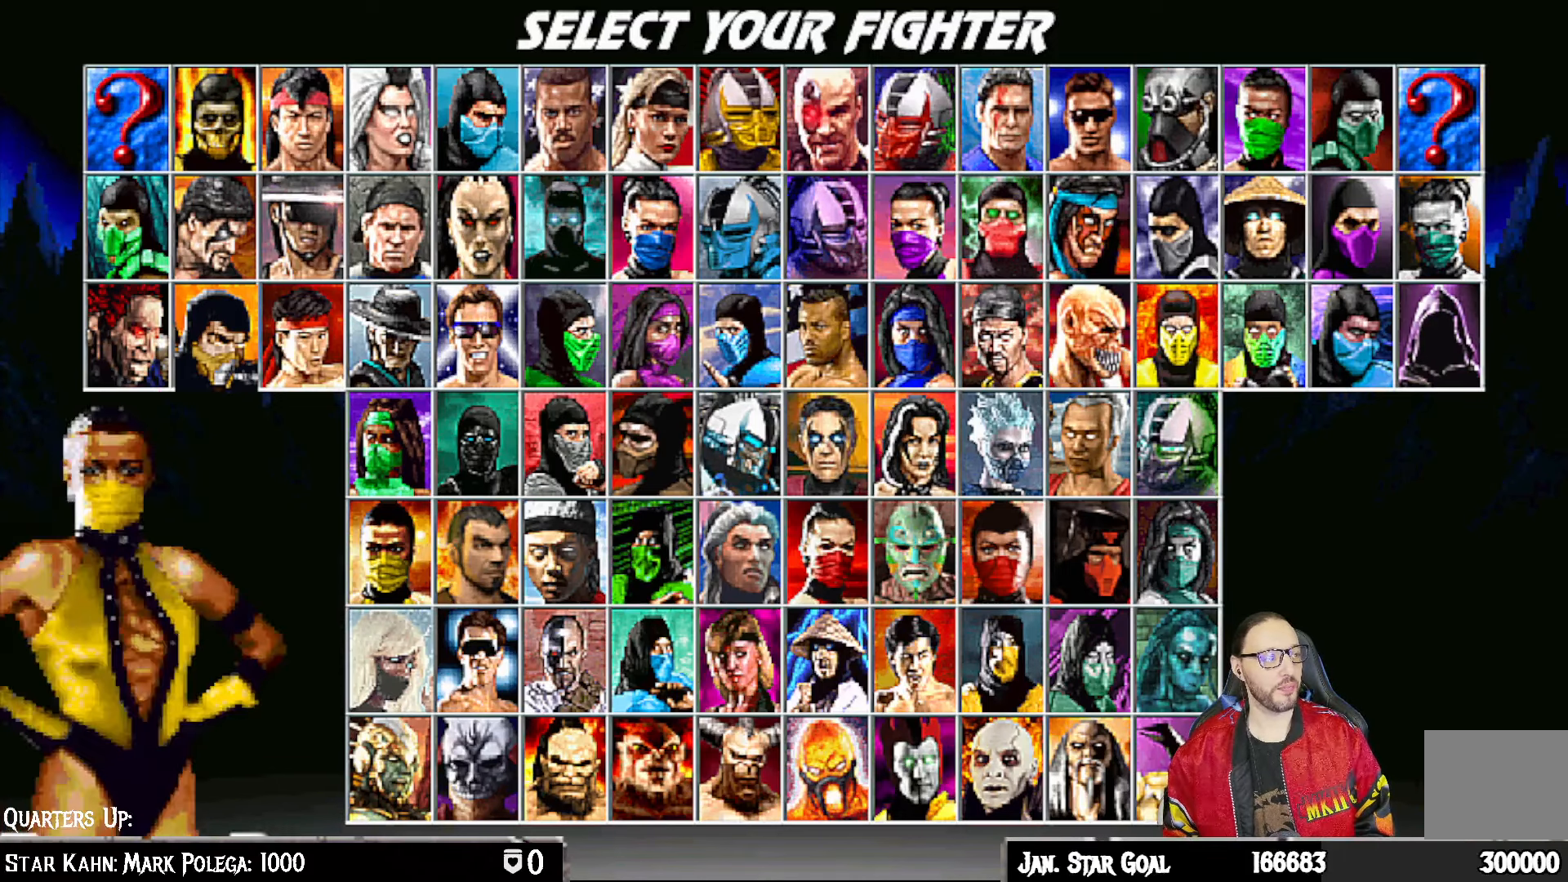
{"buttons": [], "left_stick": "center", "right_stick": "center", "events": [[17, "DPAD_LEFT", "up"], [83, "DPAD_LEFT", "down"], [183, "DPAD_LEFT", "up"], [233, "DPAD_LEFT", "down"], [333, "DPAD_LEFT", "up"], [400, "DPAD_LEFT", "down"], [500, "DPAD_LEFT", "up"]]}
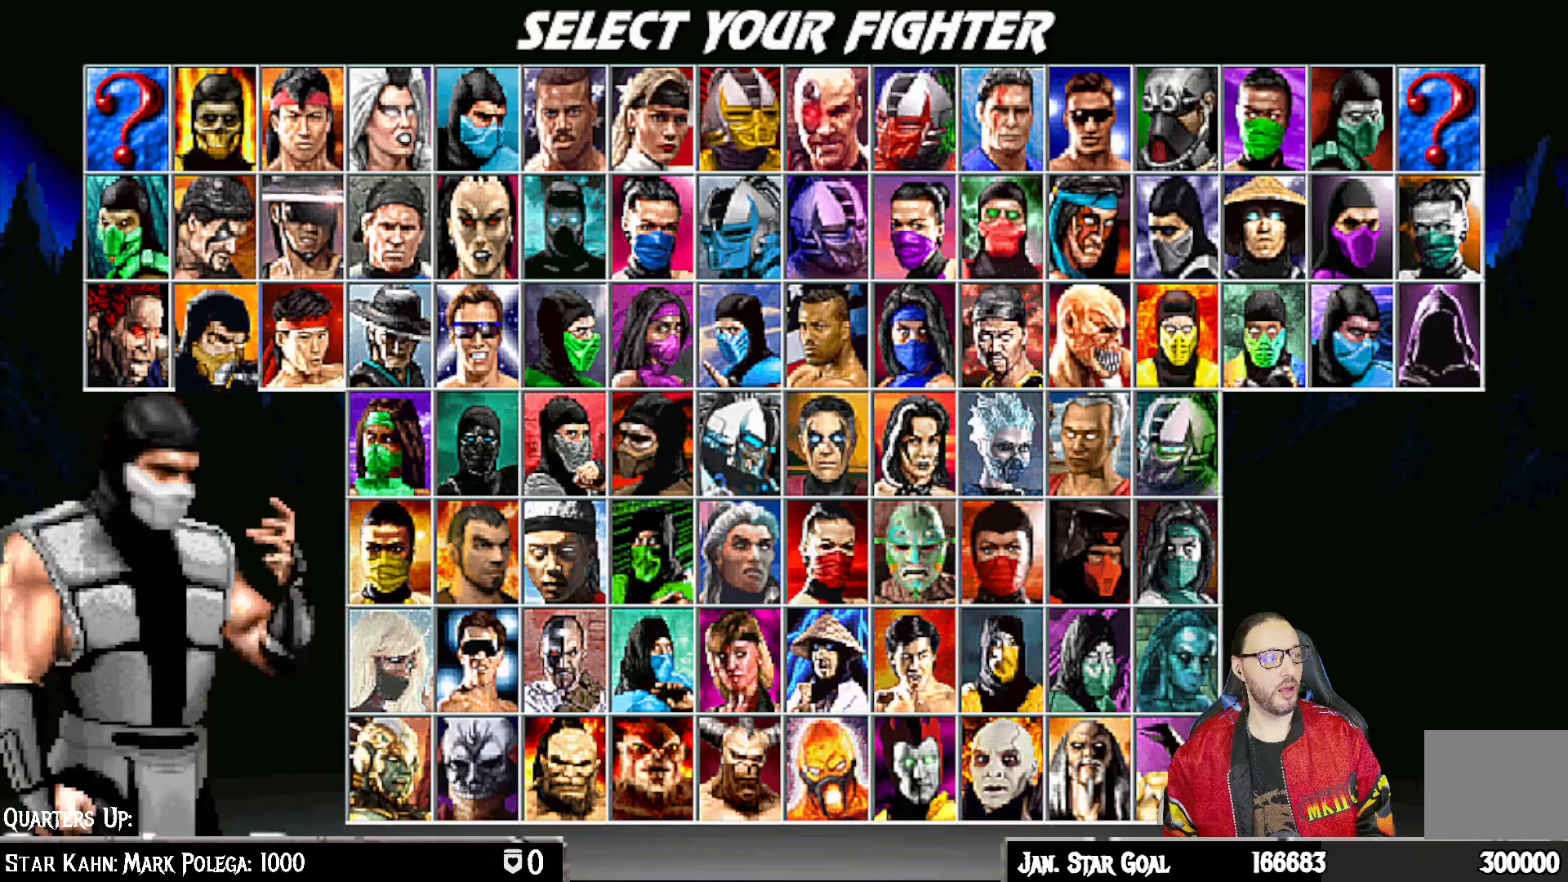
{"buttons": [], "left_stick": "center", "right_stick": "center", "events": [[67, "DPAD_LEFT", "down"], [167, "DPAD_LEFT", "up"], [233, "DPAD_LEFT", "down"], [333, "DPAD_LEFT", "up"], [400, "DPAD_LEFT", "down"], [500, "DPAD_LEFT", "up"]]}
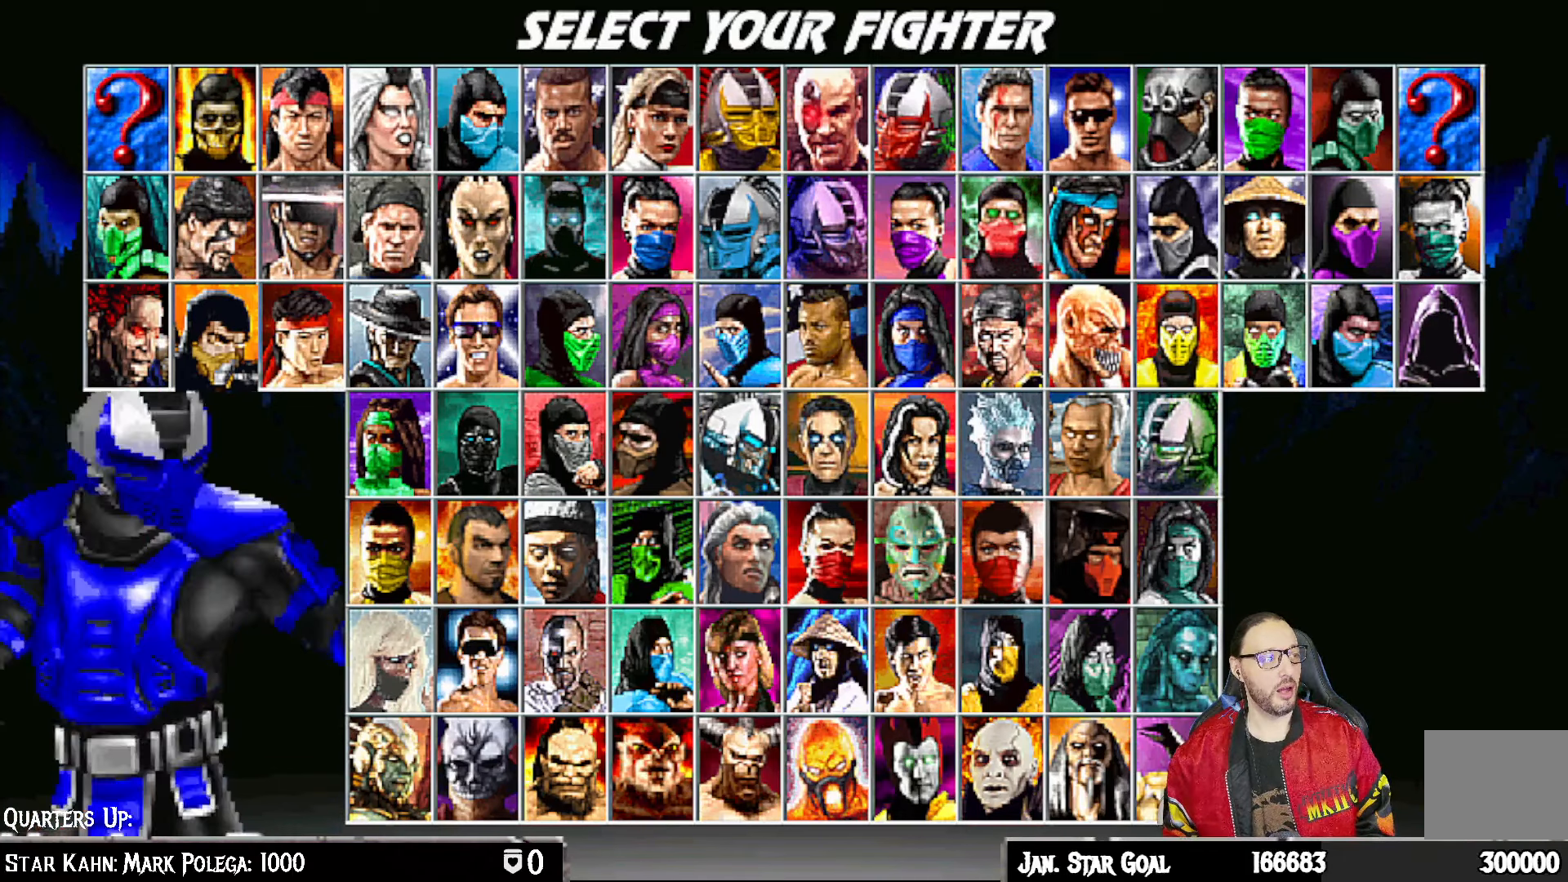
{"buttons": ["DPAD_DOWN"], "left_stick": "center", "right_stick": "center", "events": [[50, "DPAD_LEFT", "down"], [167, "DPAD_LEFT", "up"], [267, "DPAD_LEFT", "down"], [367, "DPAD_LEFT", "up"], [467, "DPAD_DOWN", "down"]]}
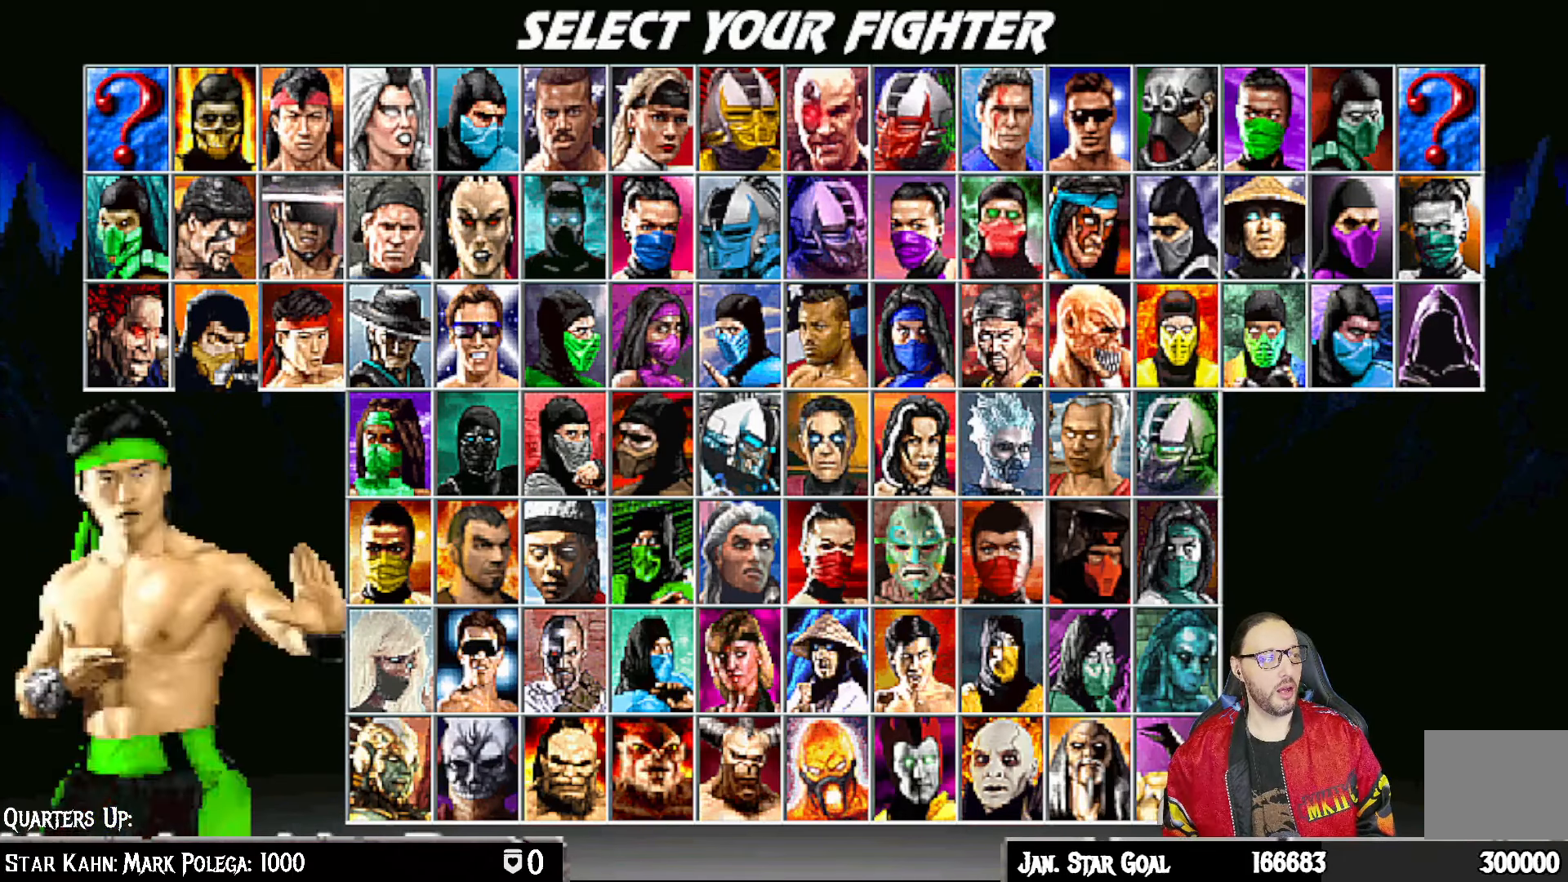
{"buttons": ["DPAD_LEFT"], "left_stick": "center", "right_stick": "center", "events": [[50, "DPAD_DOWN", "up"], [167, "DPAD_LEFT", "down"], [267, "DPAD_LEFT", "up"], [333, "DPAD_LEFT", "down"], [417, "DPAD_LEFT", "up"], [500, "DPAD_LEFT", "down"]]}
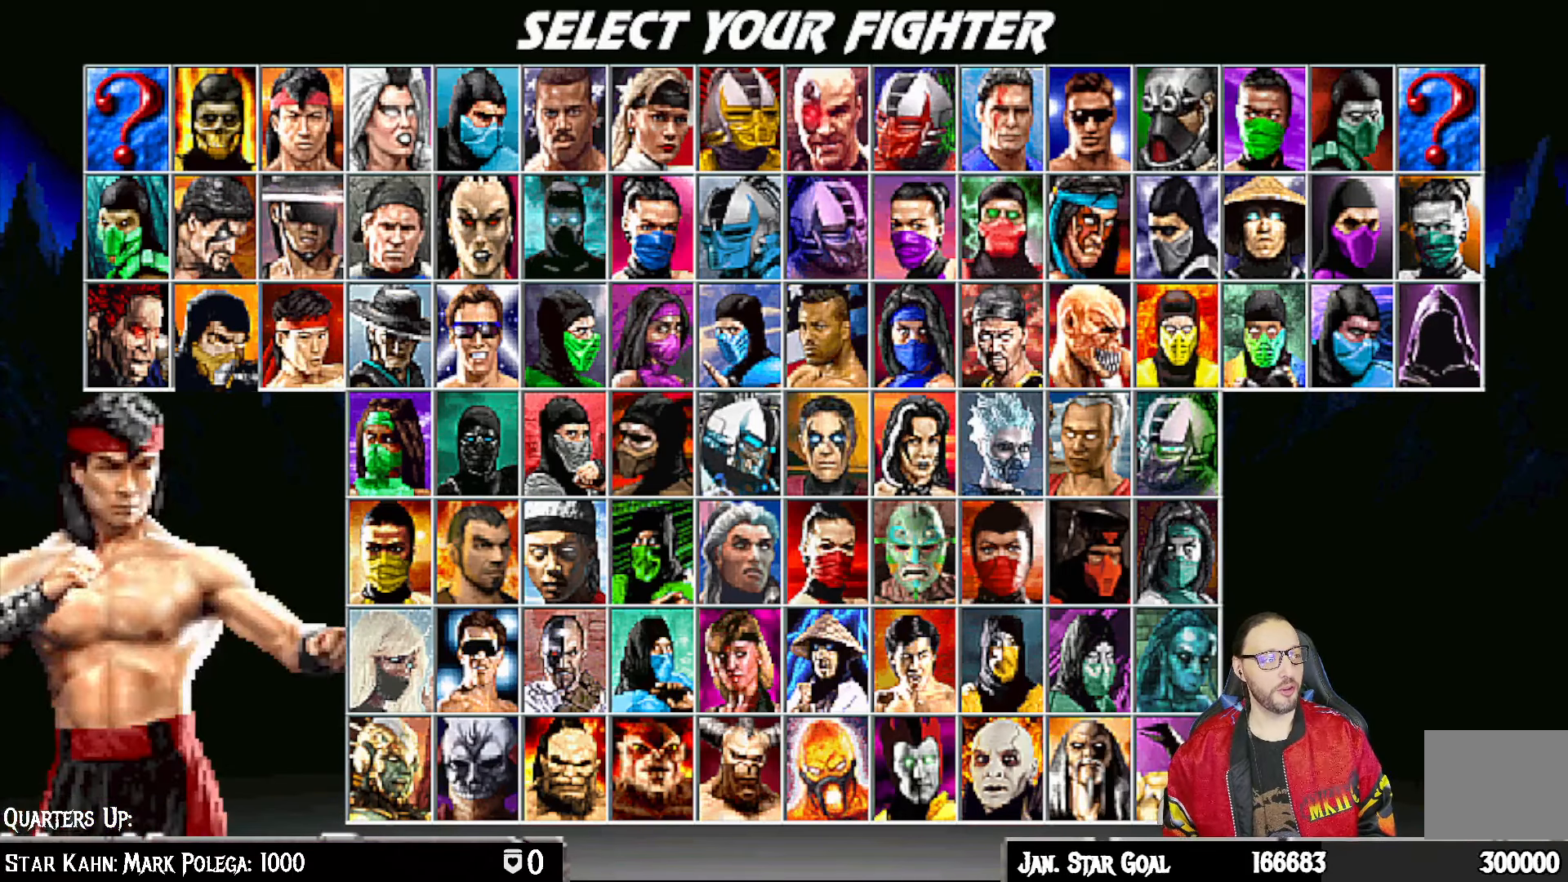
{"buttons": [], "left_stick": "center", "right_stick": "center", "events": [[117, "DPAD_LEFT", "up"], [183, "DPAD_LEFT", "down"], [283, "DPAD_LEFT", "up"], [350, "DPAD_LEFT", "down"], [450, "DPAD_LEFT", "up"]]}
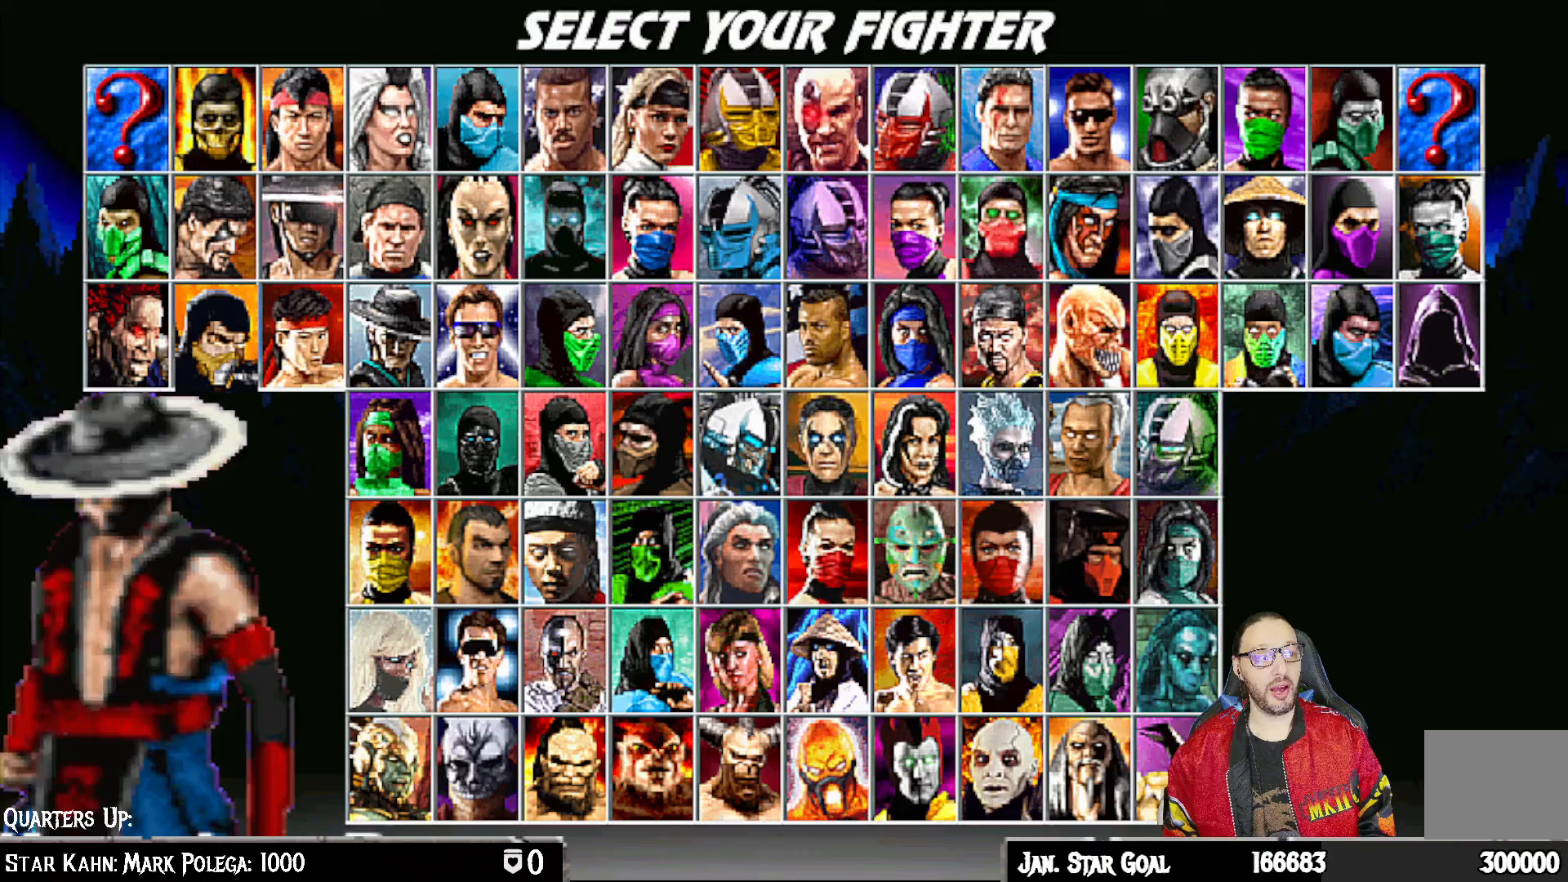
{"buttons": [], "left_stick": "center", "right_stick": "center", "events": [[17, "DPAD_LEFT", "down"], [117, "DPAD_LEFT", "up"], [217, "DPAD_LEFT", "down"], [317, "DPAD_LEFT", "up"], [383, "DPAD_LEFT", "down"], [483, "DPAD_LEFT", "up"]]}
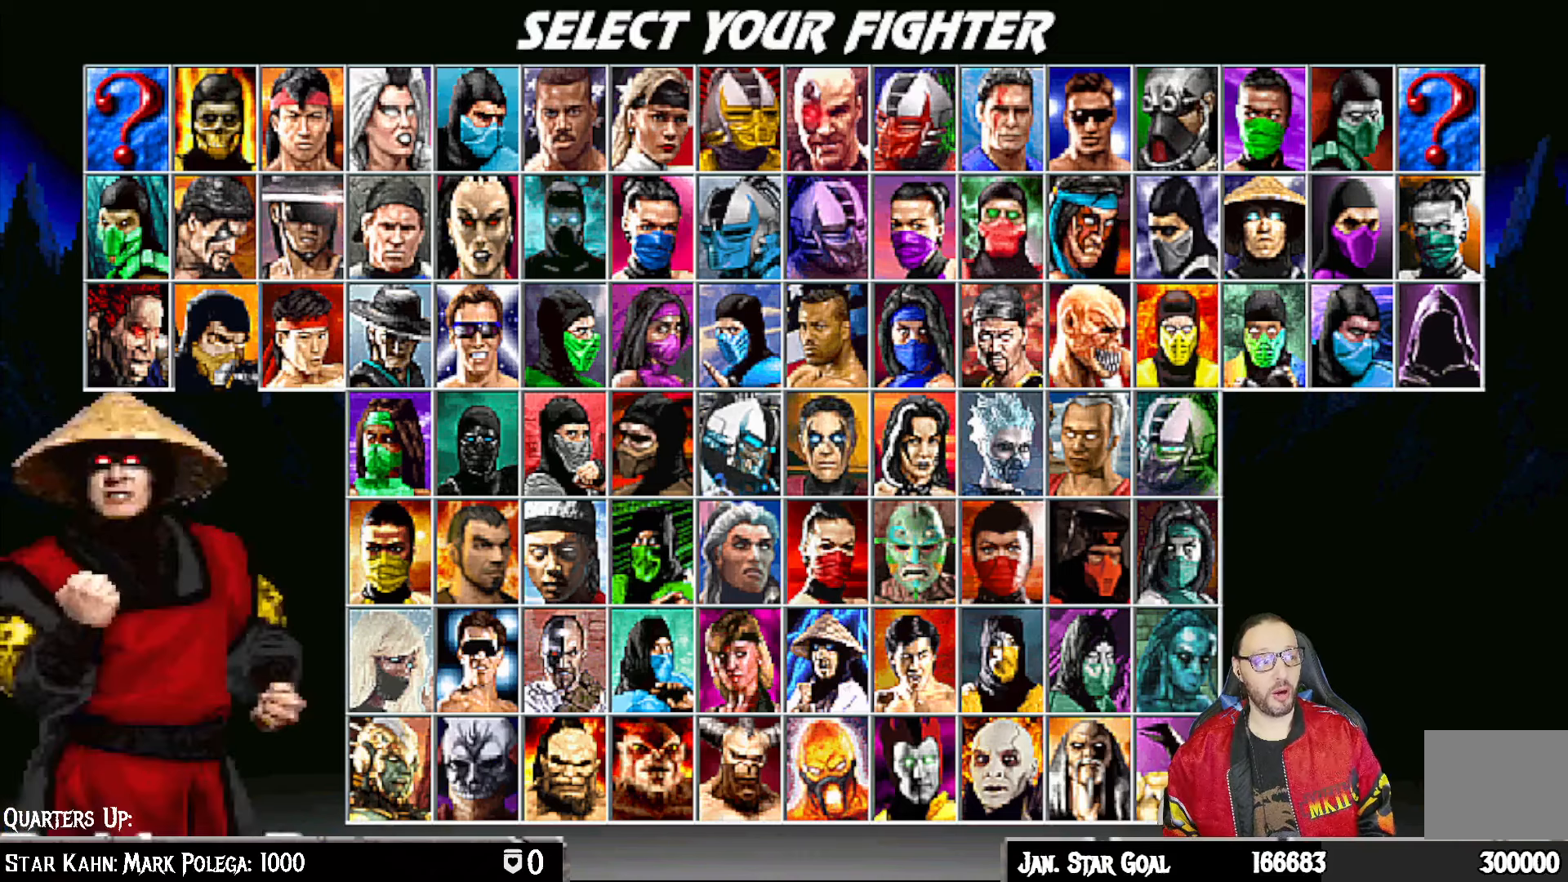
{"buttons": [], "left_stick": "center", "right_stick": "center", "events": [[67, "DPAD_LEFT", "down"], [167, "DPAD_LEFT", "up"], [233, "DPAD_LEFT", "down"], [333, "DPAD_LEFT", "up"], [400, "DPAD_LEFT", "down"], [500, "DPAD_LEFT", "up"]]}
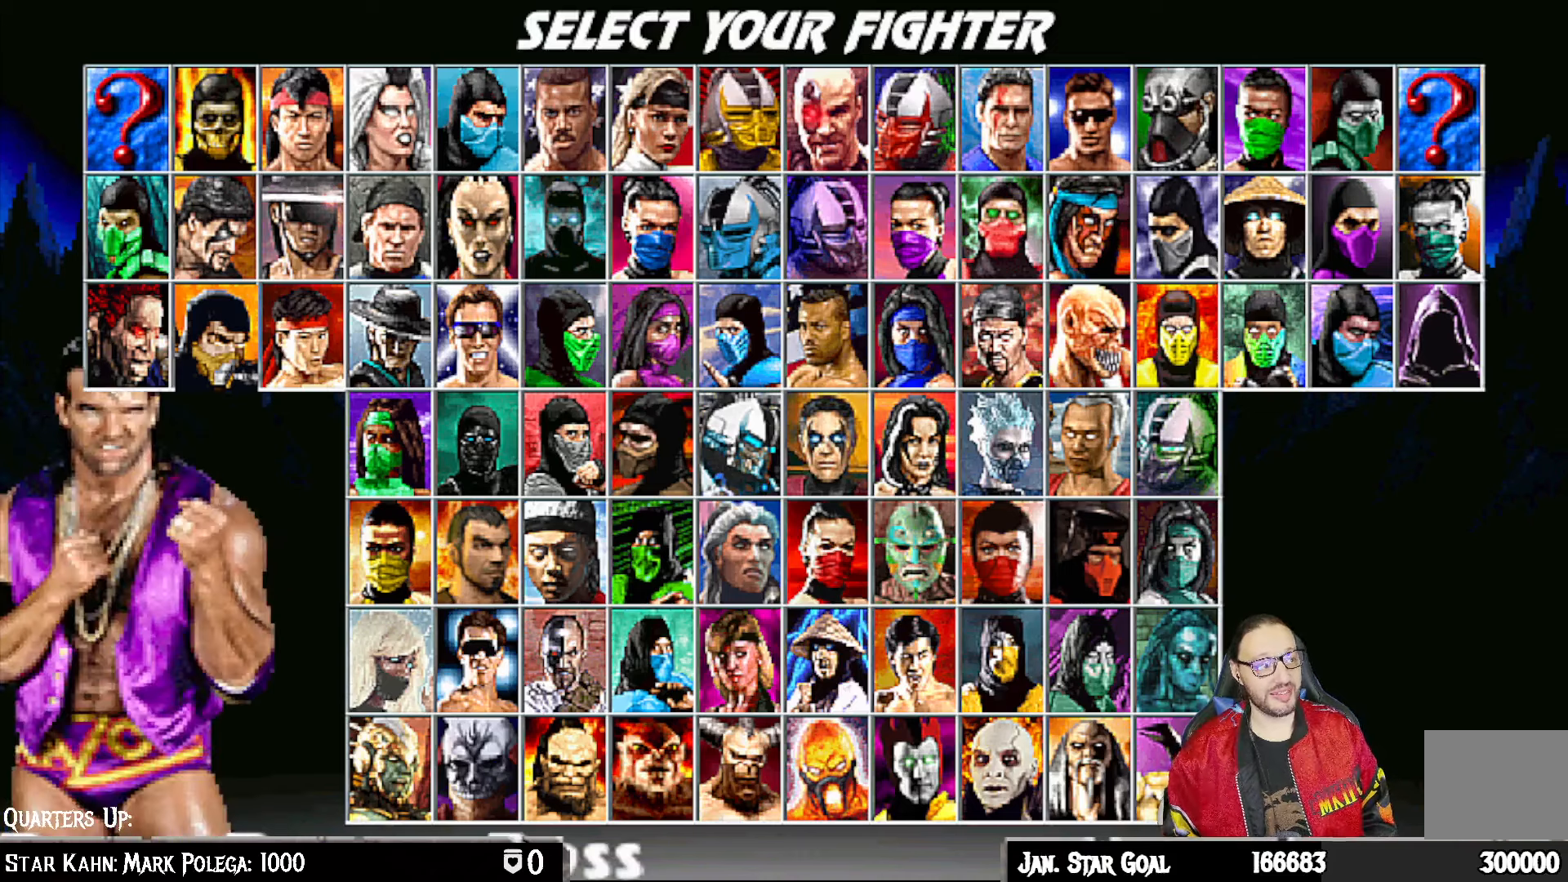
{"buttons": ["DPAD_LEFT"], "left_stick": "center", "right_stick": "center", "events": [[83, "DPAD_LEFT", "down"], [183, "DPAD_LEFT", "up"], [250, "DPAD_LEFT", "down"], [350, "DPAD_LEFT", "up"], [433, "DPAD_LEFT", "down"]]}
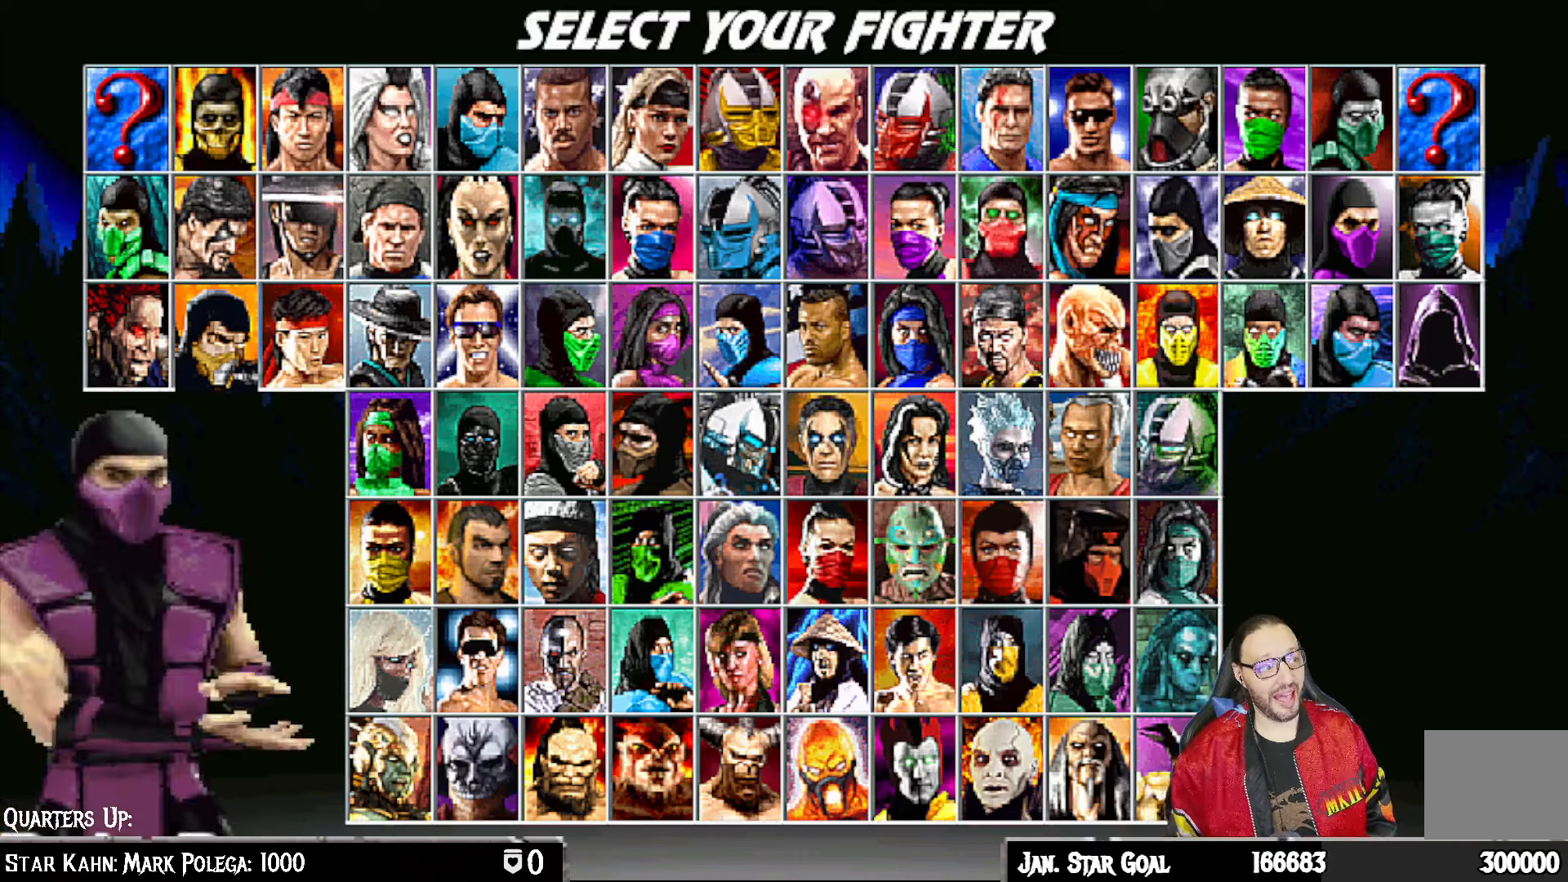
{"buttons": ["DPAD_LEFT"], "left_stick": "center", "right_stick": "center", "events": [[17, "DPAD_LEFT", "up"], [83, "DPAD_LEFT", "down"], [183, "DPAD_LEFT", "up"], [267, "DPAD_LEFT", "down"], [350, "DPAD_LEFT", "up"], [433, "DPAD_LEFT", "down"]]}
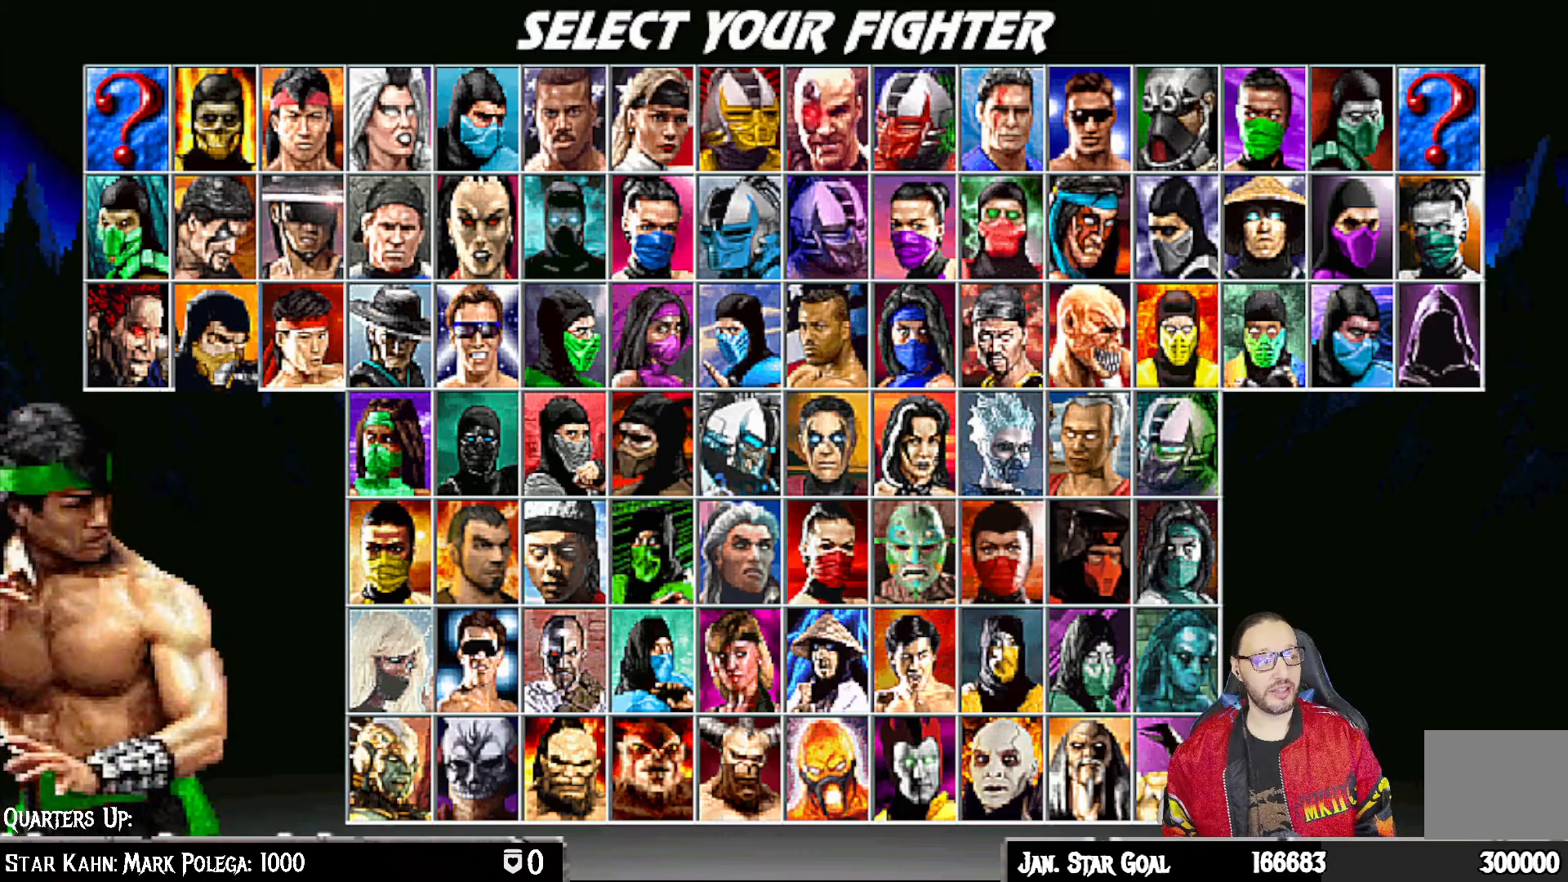
{"buttons": ["DPAD_LEFT"], "left_stick": "center", "right_stick": "center", "events": [[33, "DPAD_LEFT", "up"], [100, "DPAD_LEFT", "down"], [200, "DPAD_LEFT", "up"], [267, "DPAD_LEFT", "down"], [383, "DPAD_LEFT", "up"], [467, "DPAD_LEFT", "down"]]}
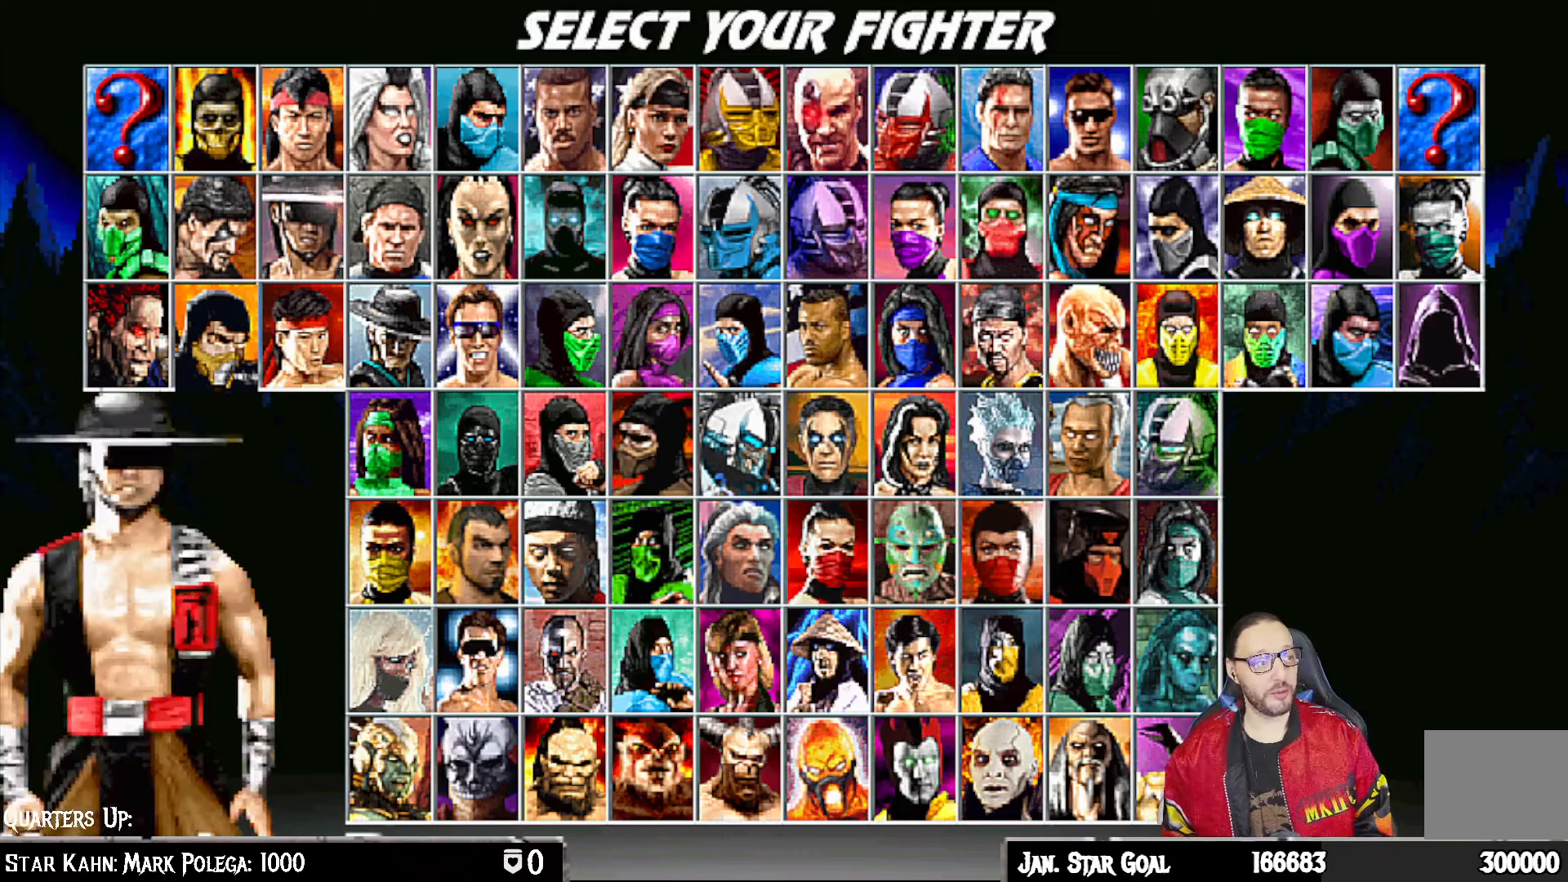
{"buttons": ["DPAD_LEFT"], "left_stick": "center", "right_stick": "center", "events": [[50, "DPAD_LEFT", "up"], [133, "DPAD_LEFT", "down"], [233, "DPAD_LEFT", "up"], [317, "DPAD_LEFT", "down"], [400, "DPAD_LEFT", "up"], [500, "DPAD_LEFT", "down"]]}
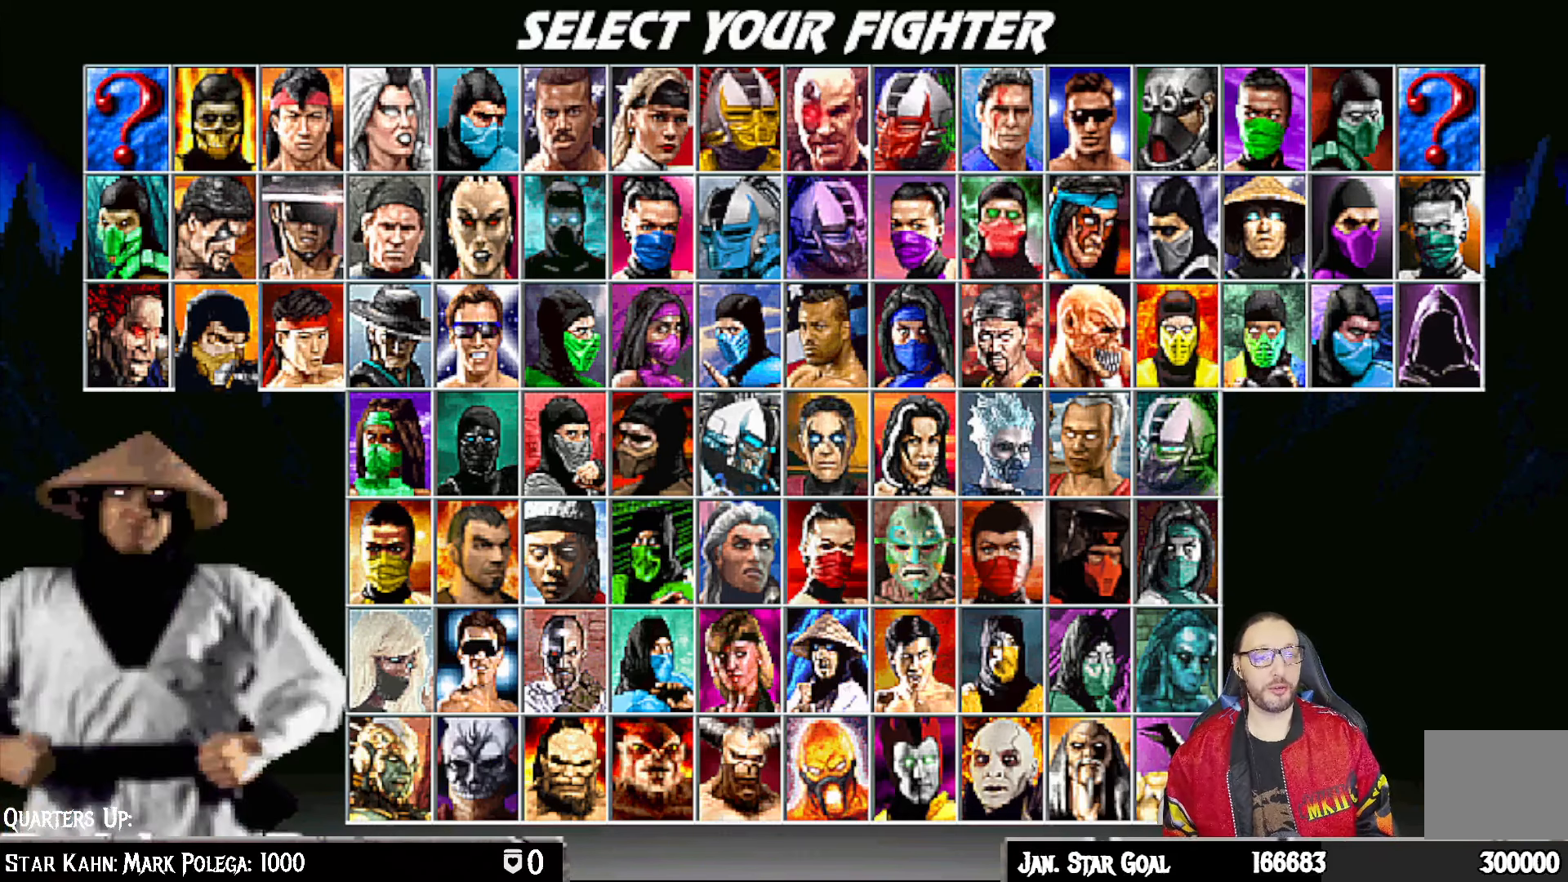
{"buttons": [], "left_stick": "center", "right_stick": "center", "events": [[83, "DPAD_LEFT", "up"], [167, "DPAD_LEFT", "down"], [267, "DPAD_LEFT", "up"], [350, "DPAD_LEFT", "down"], [433, "DPAD_LEFT", "up"]]}
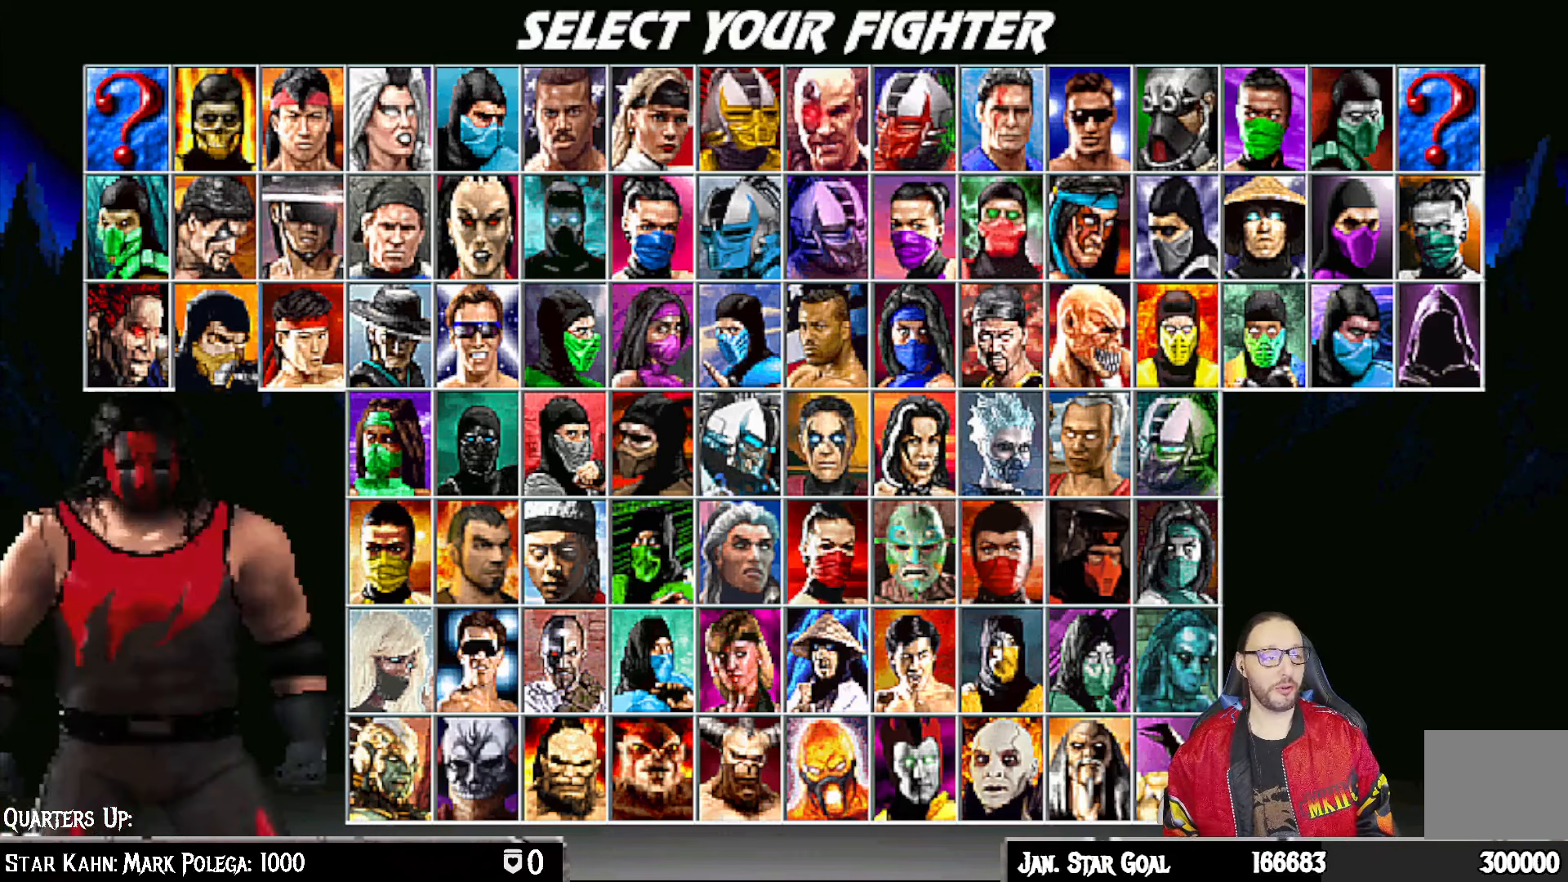
{"buttons": [], "left_stick": "center", "right_stick": "center", "events": [[17, "DPAD_LEFT", "down"], [100, "DPAD_LEFT", "up"], [167, "DPAD_LEFT", "down"], [283, "DPAD_LEFT", "up"], [383, "DPAD_DOWN", "down"], [467, "DPAD_DOWN", "up"]]}
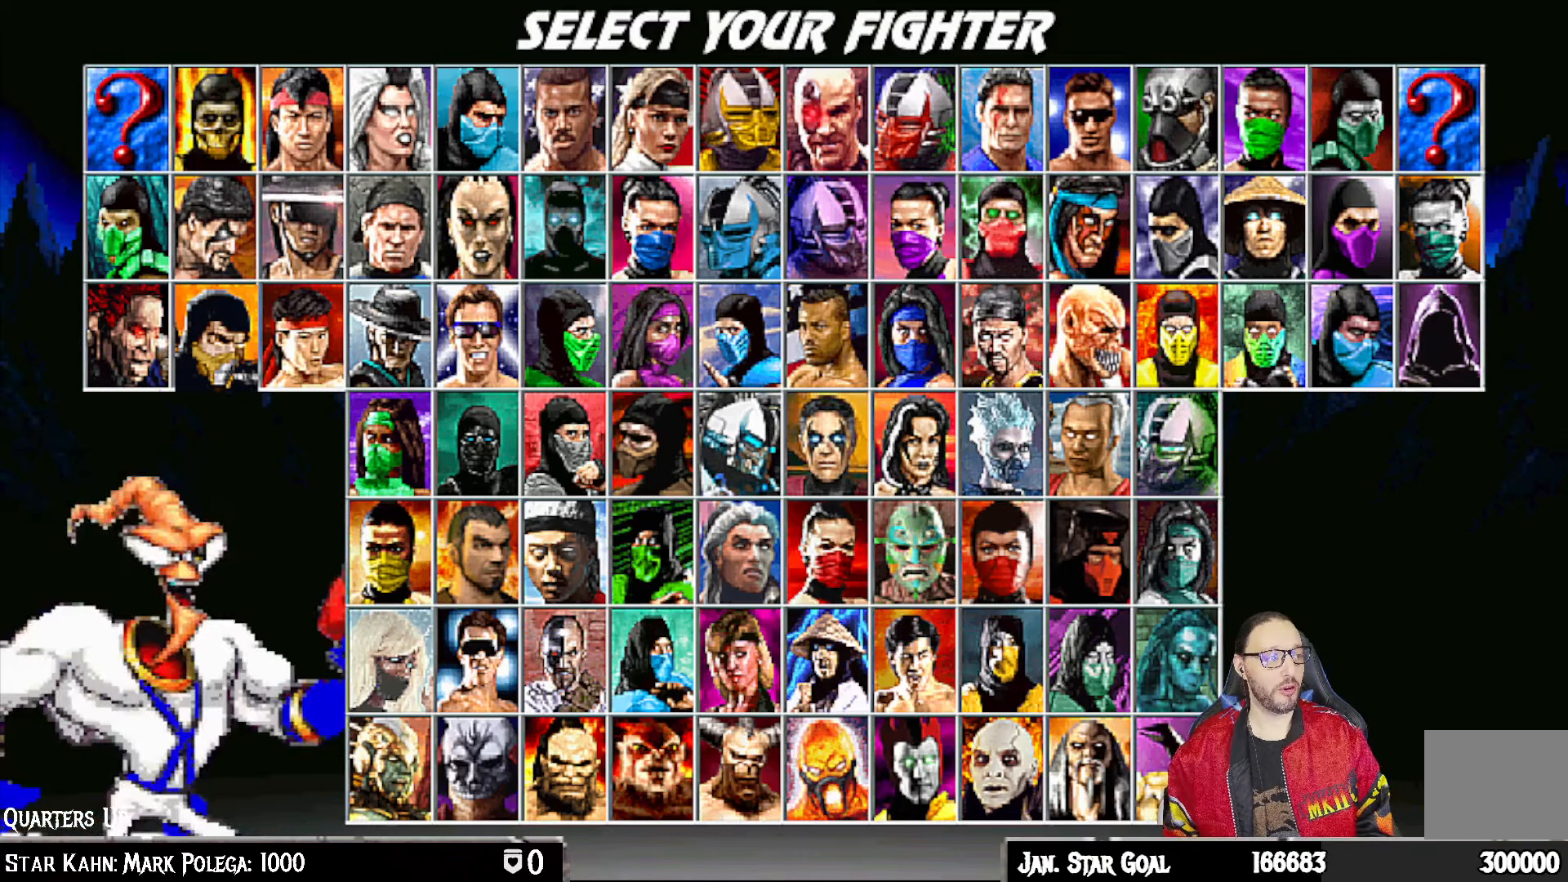
{"buttons": ["DPAD_LEFT"], "left_stick": "center", "right_stick": "center", "events": [[67, "DPAD_LEFT", "down"], [167, "DPAD_LEFT", "up"], [250, "DPAD_LEFT", "down"], [350, "DPAD_LEFT", "up"], [450, "DPAD_LEFT", "down"]]}
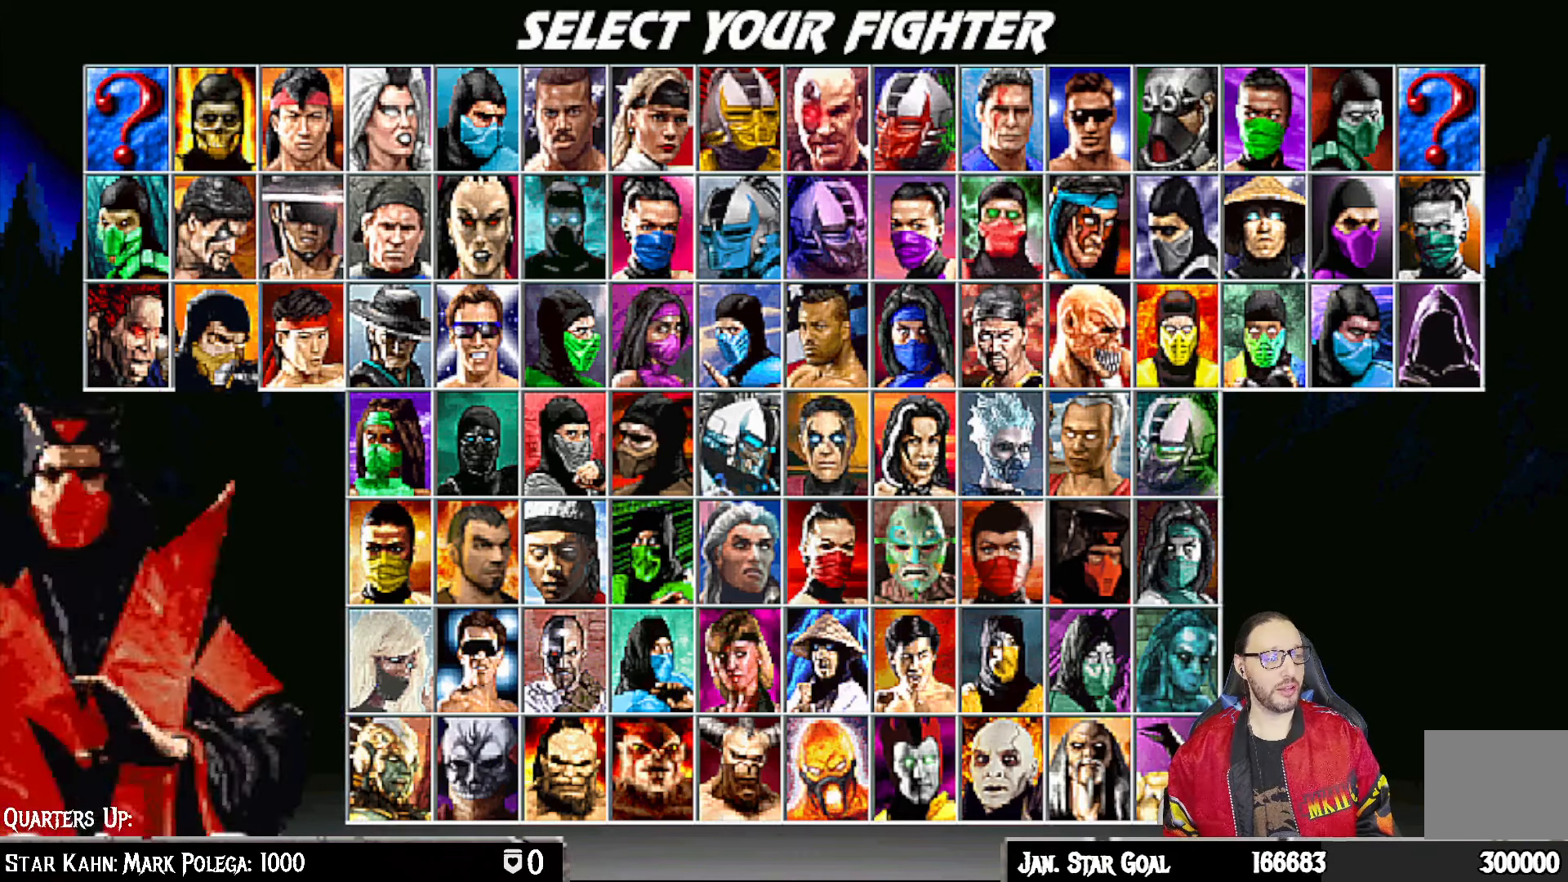
{"buttons": ["DPAD_LEFT"], "left_stick": "center", "right_stick": "center", "events": [[33, "DPAD_LEFT", "up"], [117, "DPAD_LEFT", "down"], [200, "DPAD_LEFT", "up"], [283, "DPAD_LEFT", "down"], [400, "DPAD_LEFT", "up"], [467, "DPAD_LEFT", "down"]]}
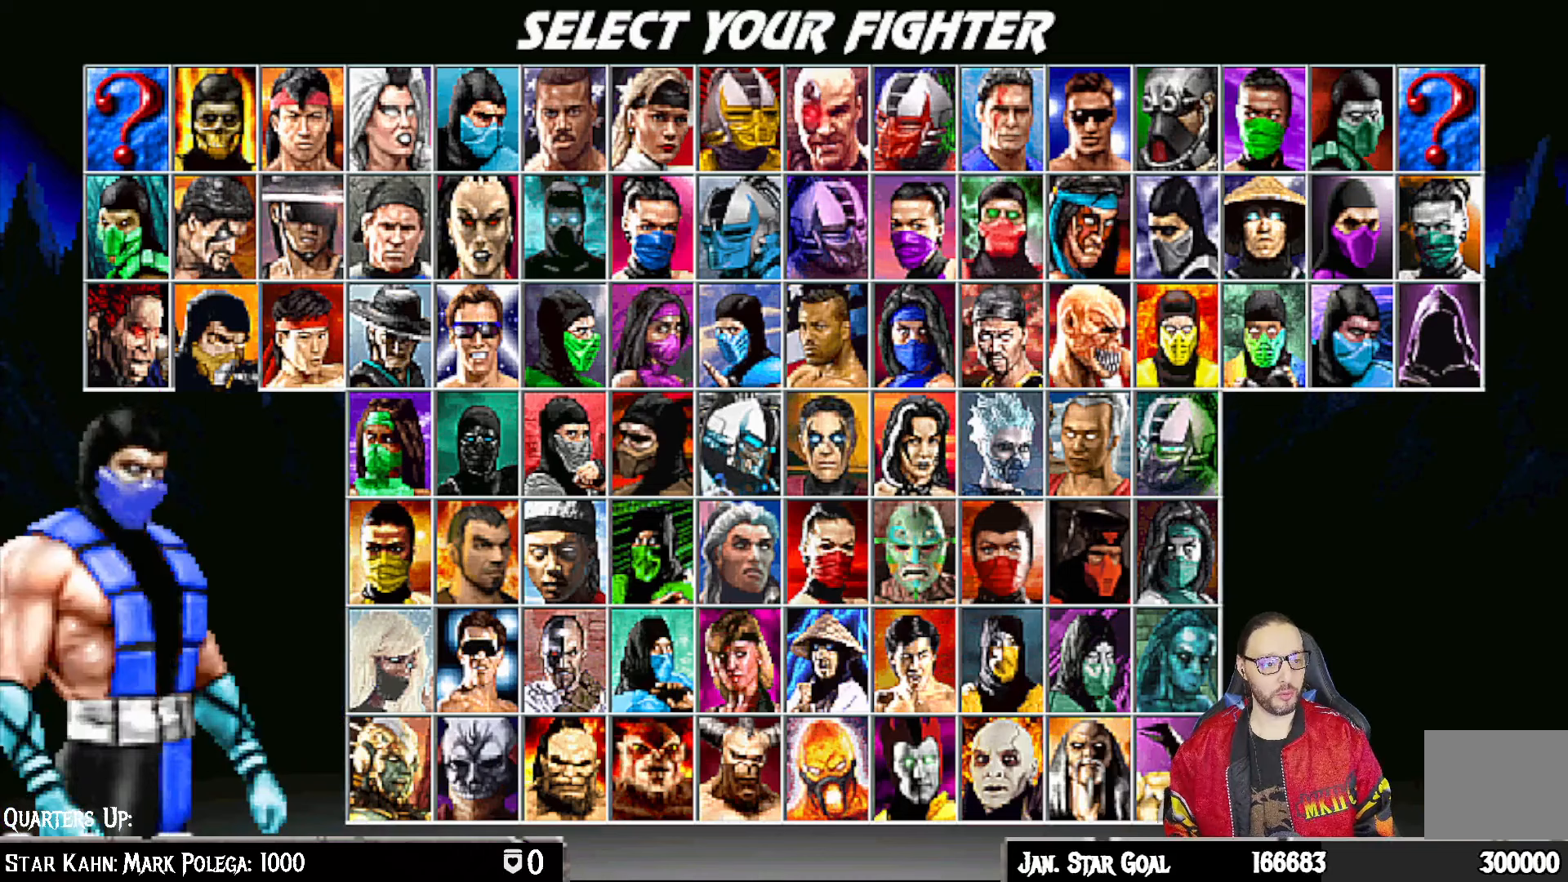
{"buttons": [], "left_stick": "center", "right_stick": "center", "events": [[50, "DPAD_LEFT", "up"], [133, "DPAD_LEFT", "down"], [217, "DPAD_LEFT", "up"], [317, "DPAD_LEFT", "down"], [433, "DPAD_LEFT", "up"]]}
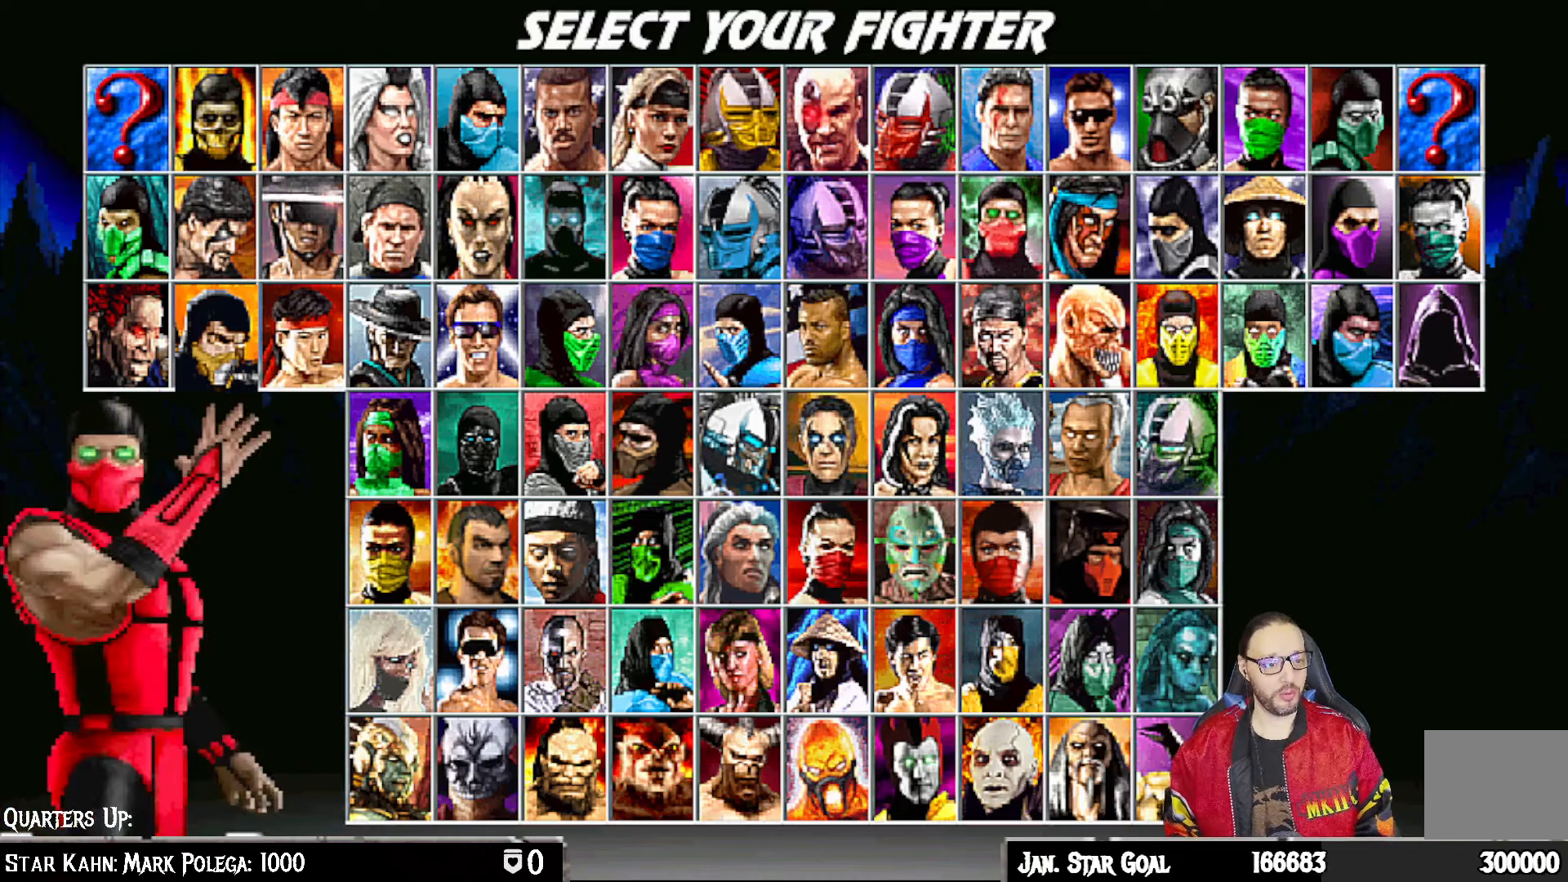
{"buttons": [], "left_stick": "center", "right_stick": "center", "events": [[17, "DPAD_LEFT", "down"], [117, "DPAD_LEFT", "up"], [200, "DPAD_LEFT", "down"], [300, "DPAD_LEFT", "up"], [400, "DPAD_LEFT", "down"], [467, "DPAD_LEFT", "up"]]}
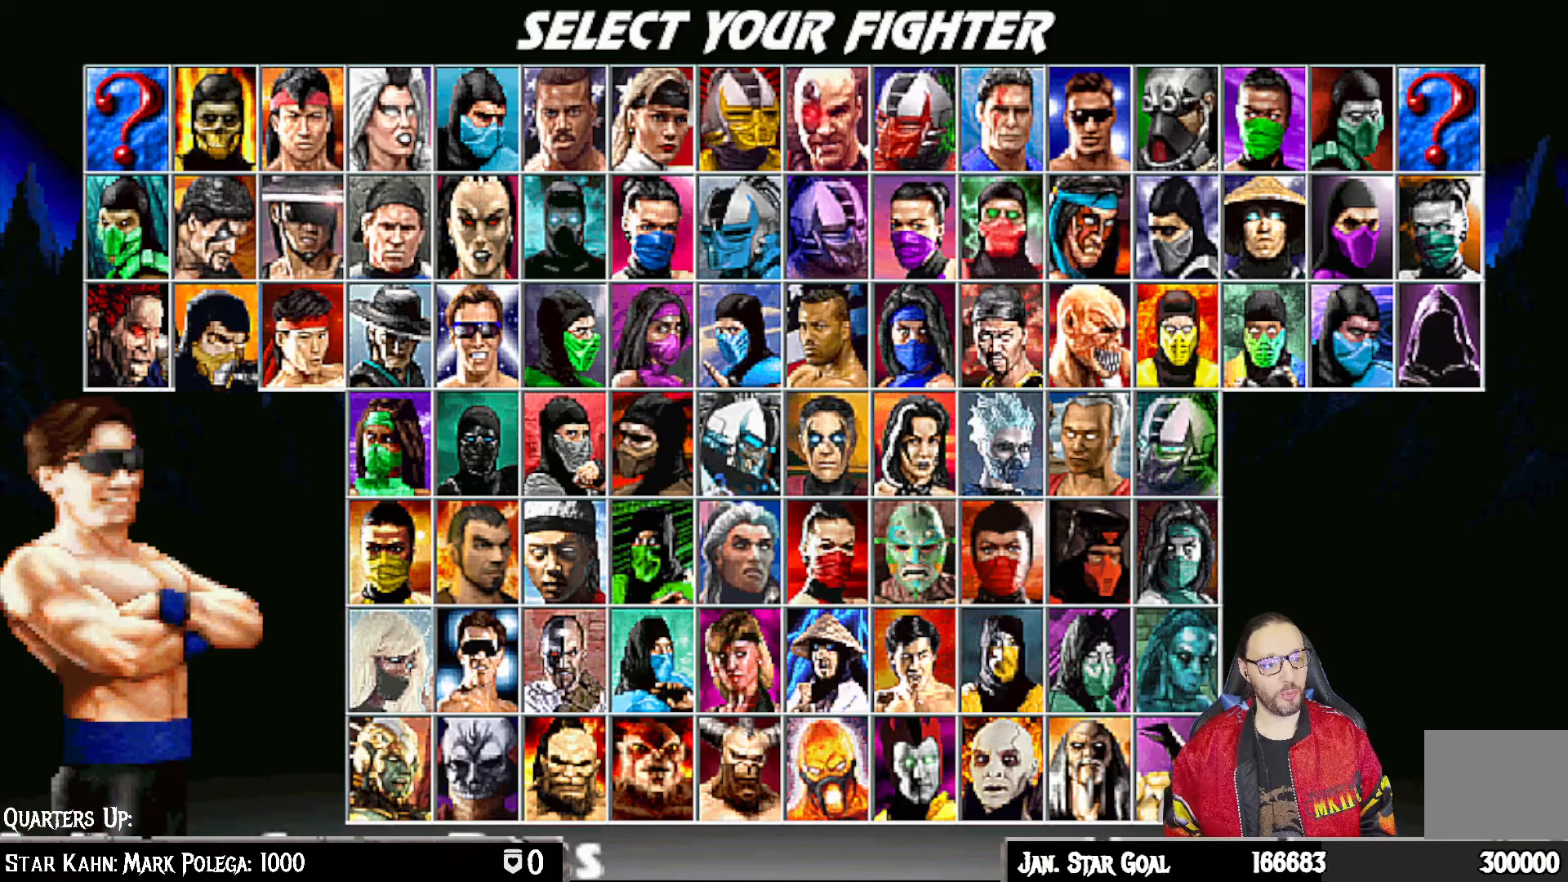
{"buttons": ["DPAD_RIGHT"], "left_stick": "center", "right_stick": "center", "events": [[117, "DPAD_RIGHT", "down"], [217, "DPAD_RIGHT", "up"], [300, "DPAD_RIGHT", "down"], [417, "DPAD_RIGHT", "up"], [467, "DPAD_RIGHT", "down"]]}
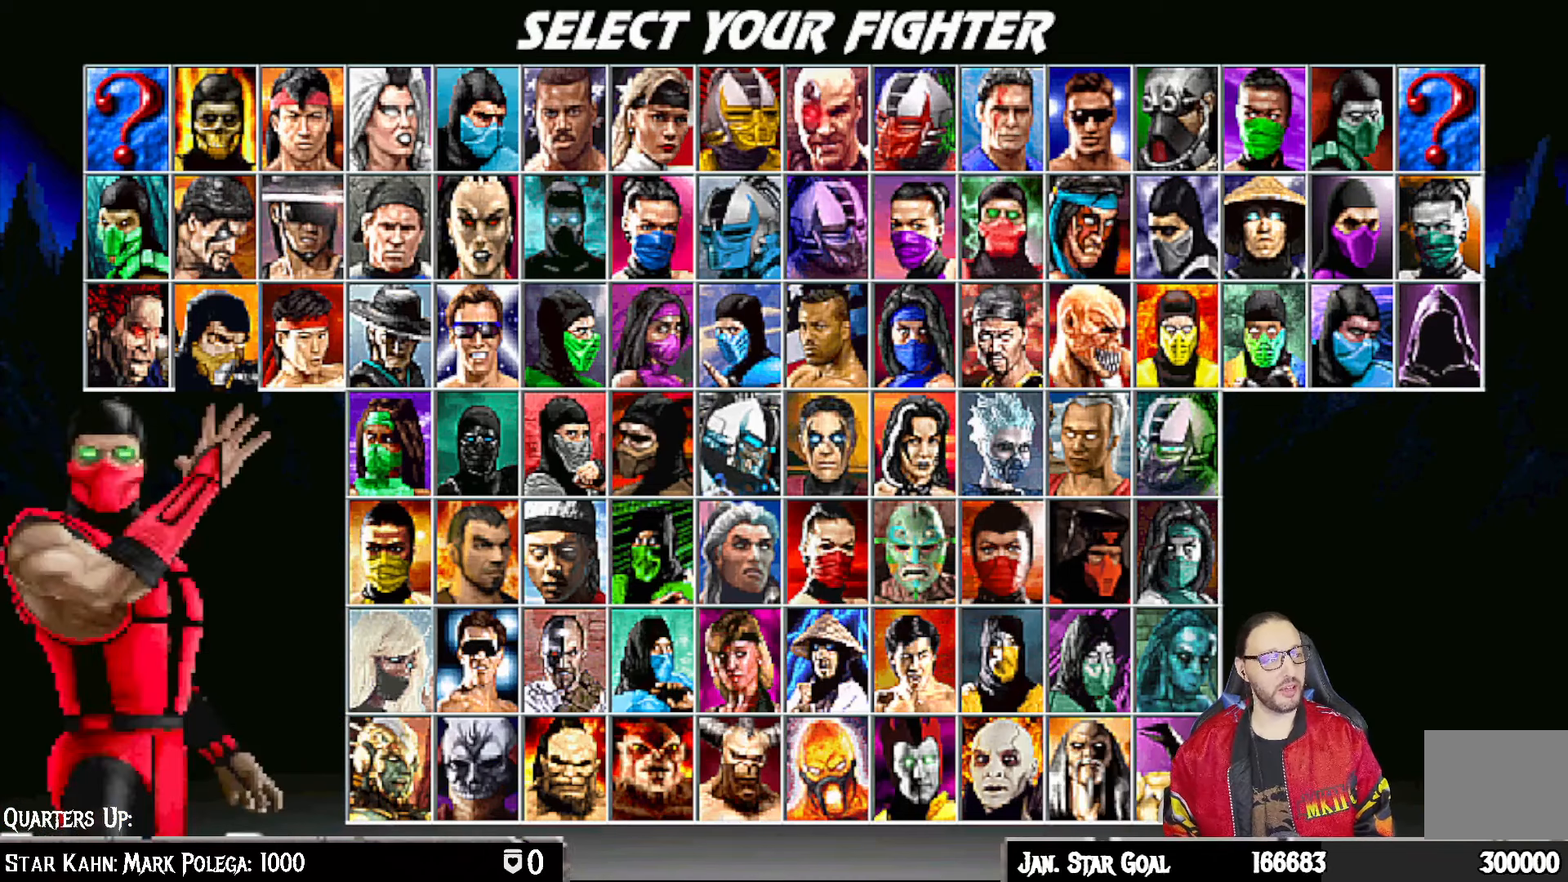
{"buttons": [], "left_stick": "center", "right_stick": "center", "events": [[83, "DPAD_RIGHT", "up"], [167, "DPAD_RIGHT", "down"], [250, "DPAD_RIGHT", "up"], [417, "DPAD_LEFT", "down"], [500, "DPAD_LEFT", "up"]]}
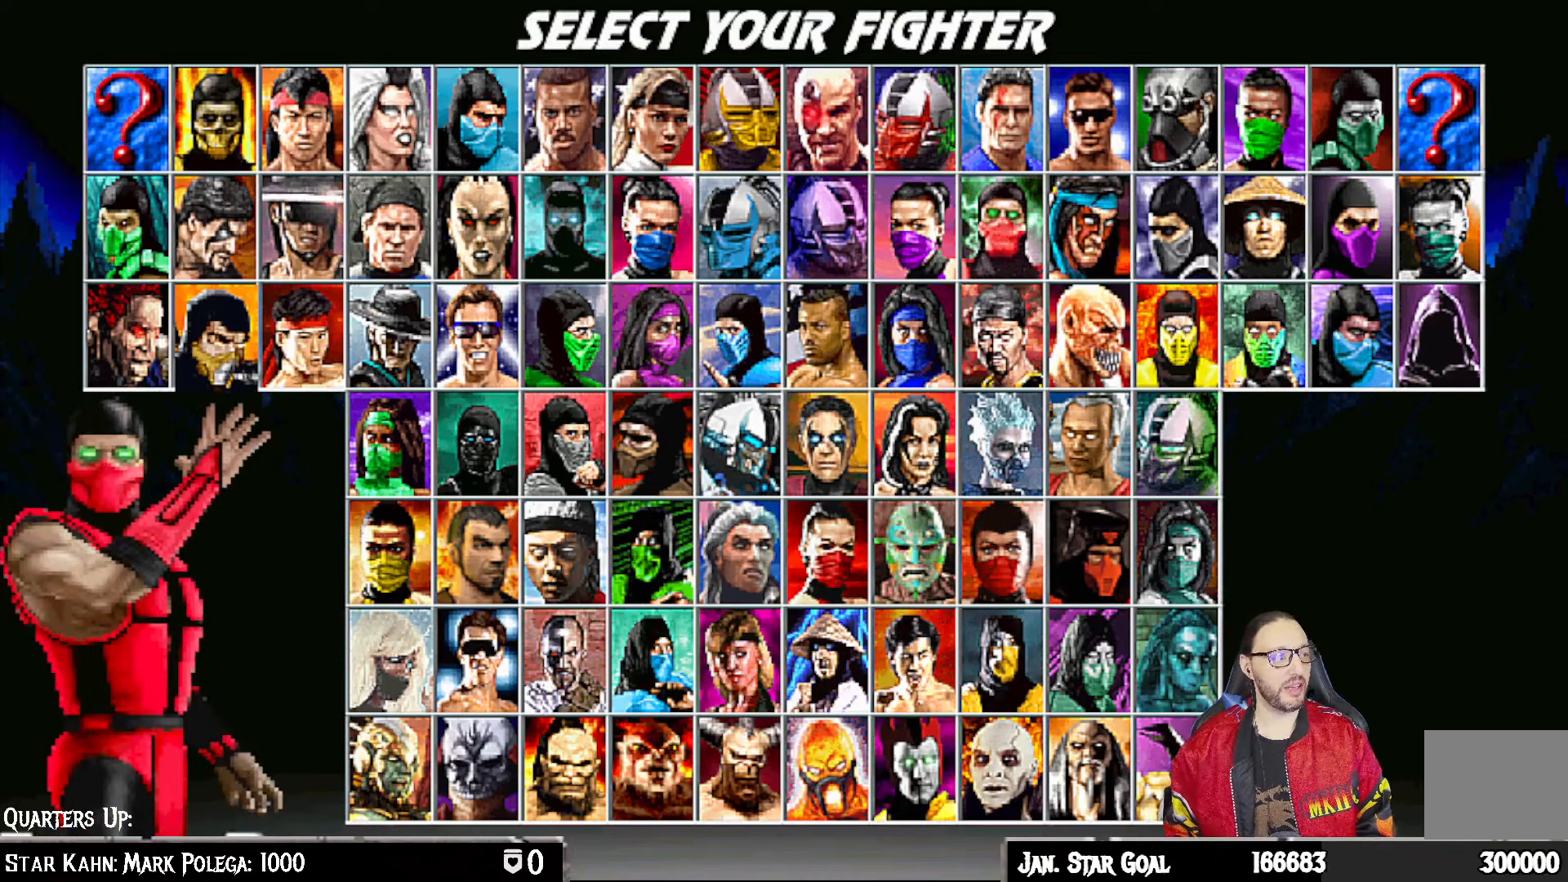
{"buttons": [], "left_stick": "center", "right_stick": "center", "events": [[350, "CROSS", "down"], [467, "CROSS", "up"]]}